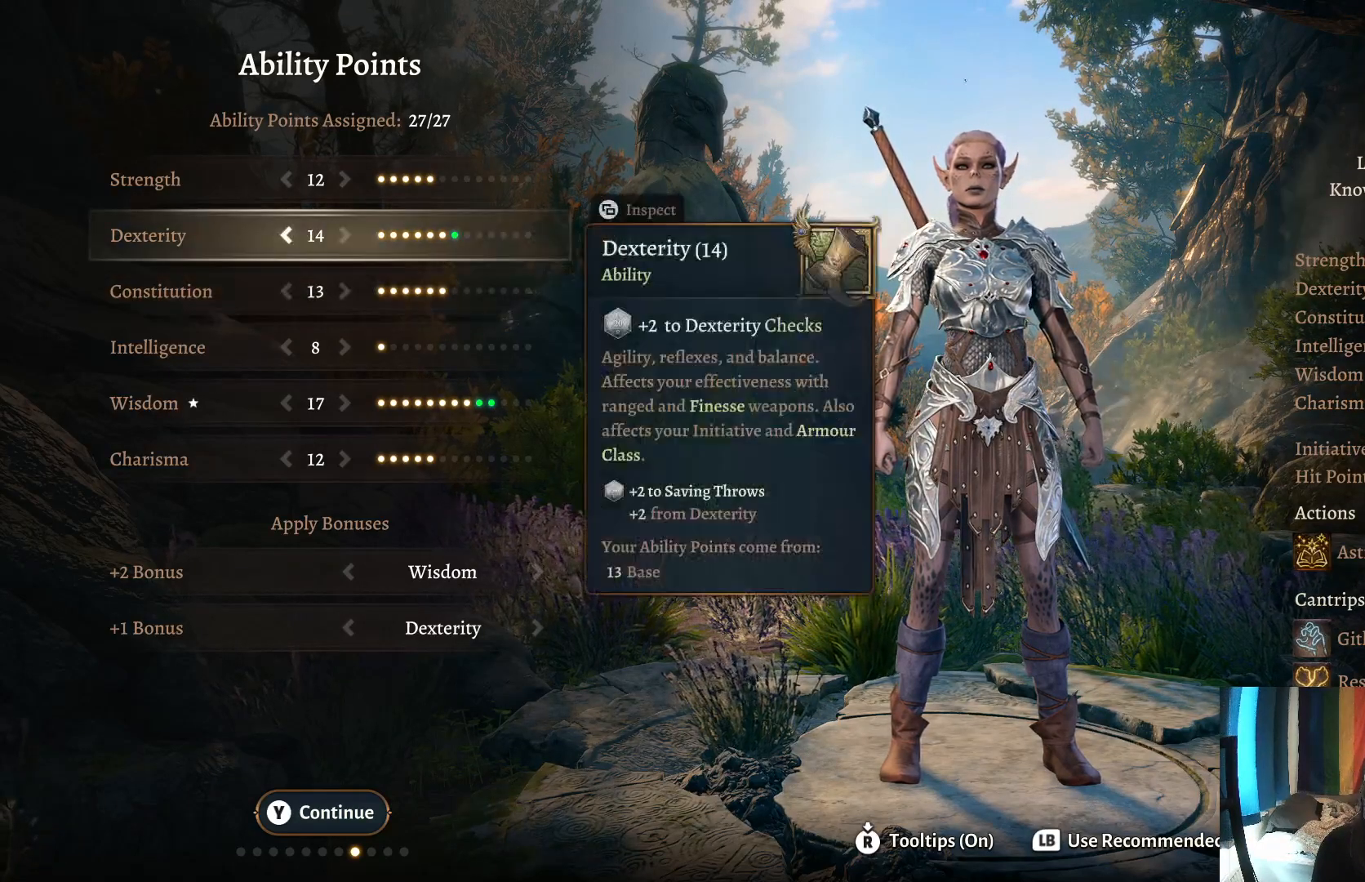
Gameplay with a controller (Xbox layout); each line is a JSON object with the inputs held at the frame after it. "events" lists button and stick changes between this image and that frame as [ms after this image, input, new state], when the widget could be followed in between. Not read: R1.
{"buttons": [], "left_stick": "center", "right_stick": "center", "events": [[67, "left_stick", "down"], [250, "left_stick", "center"]]}
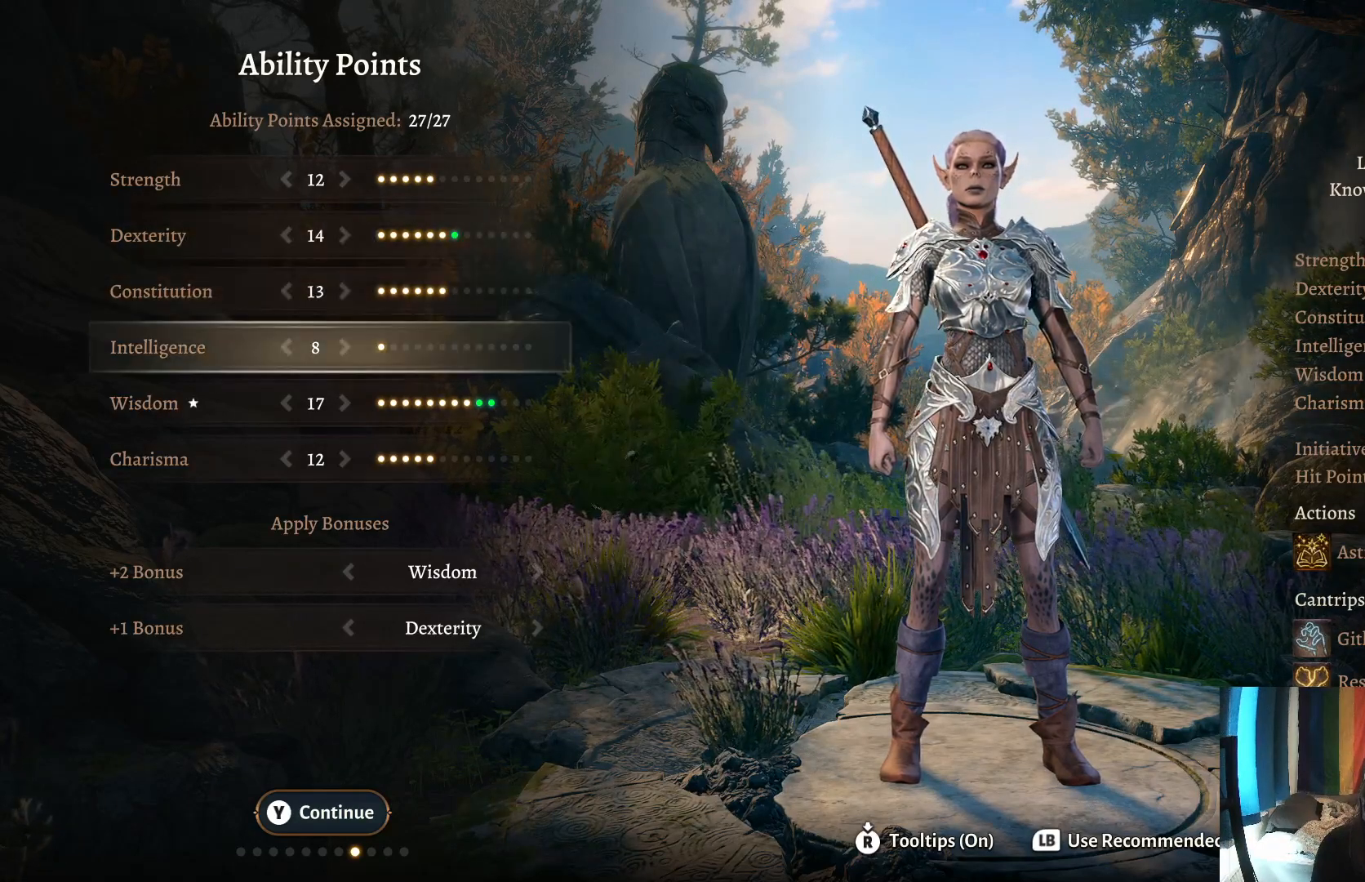
{"buttons": [], "left_stick": "up", "right_stick": "center", "events": [[50, "left_stick", "up"], [217, "left_stick", "center"], [383, "left_stick", "up"]]}
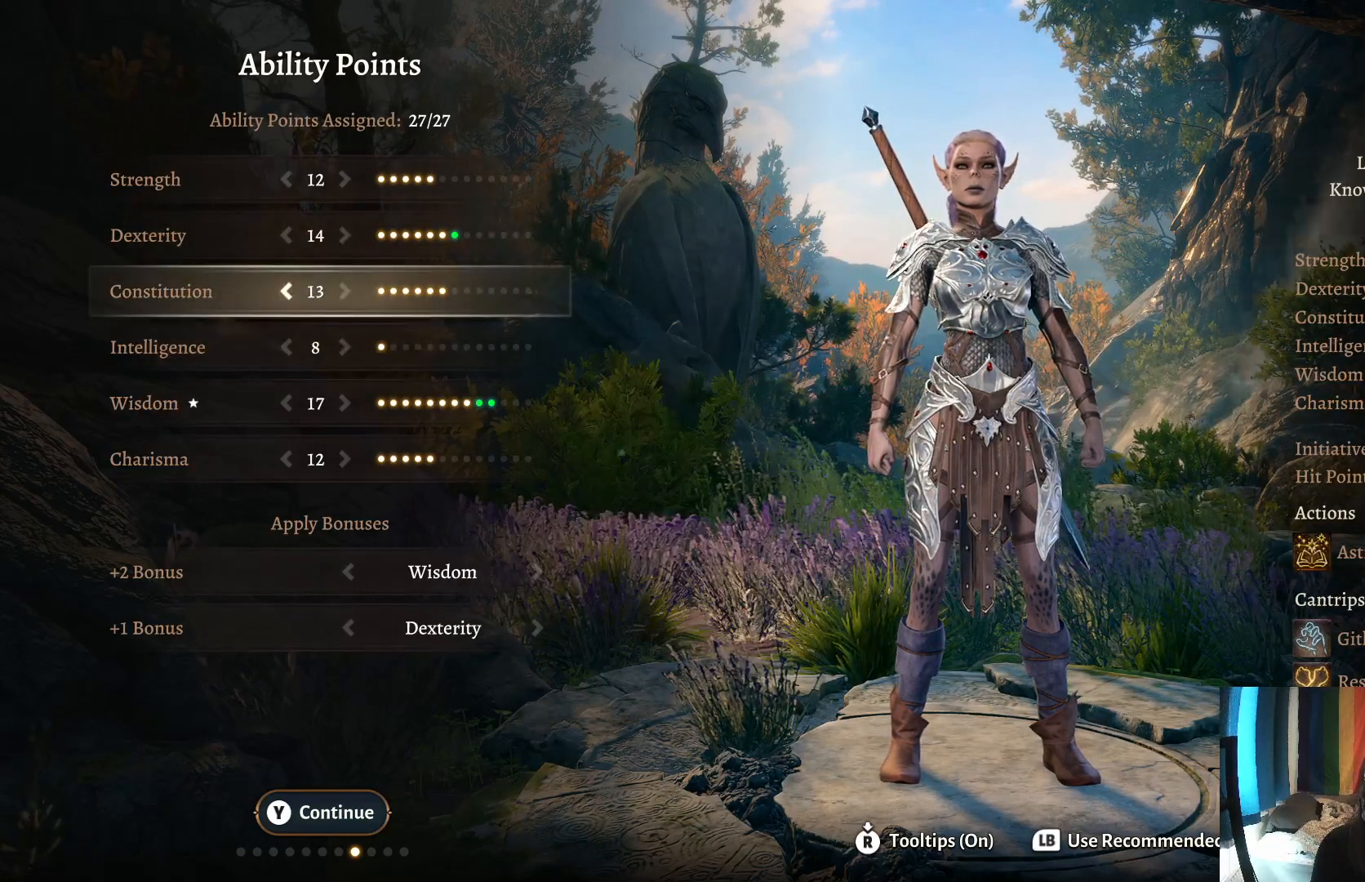
{"buttons": [], "left_stick": "center", "right_stick": "center", "events": [[50, "left_stick", "center"]]}
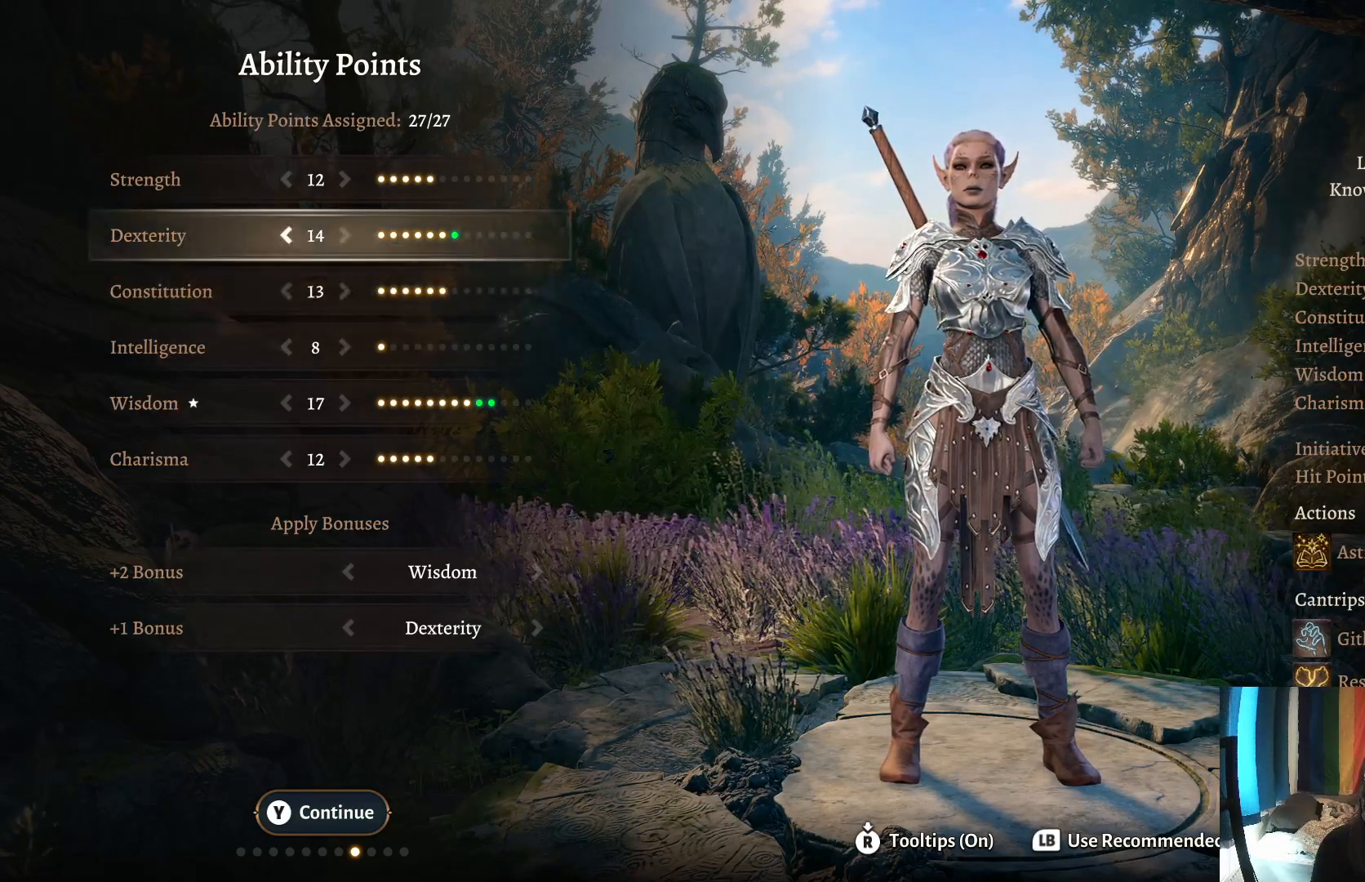
{"buttons": [], "left_stick": "center", "right_stick": "center", "events": []}
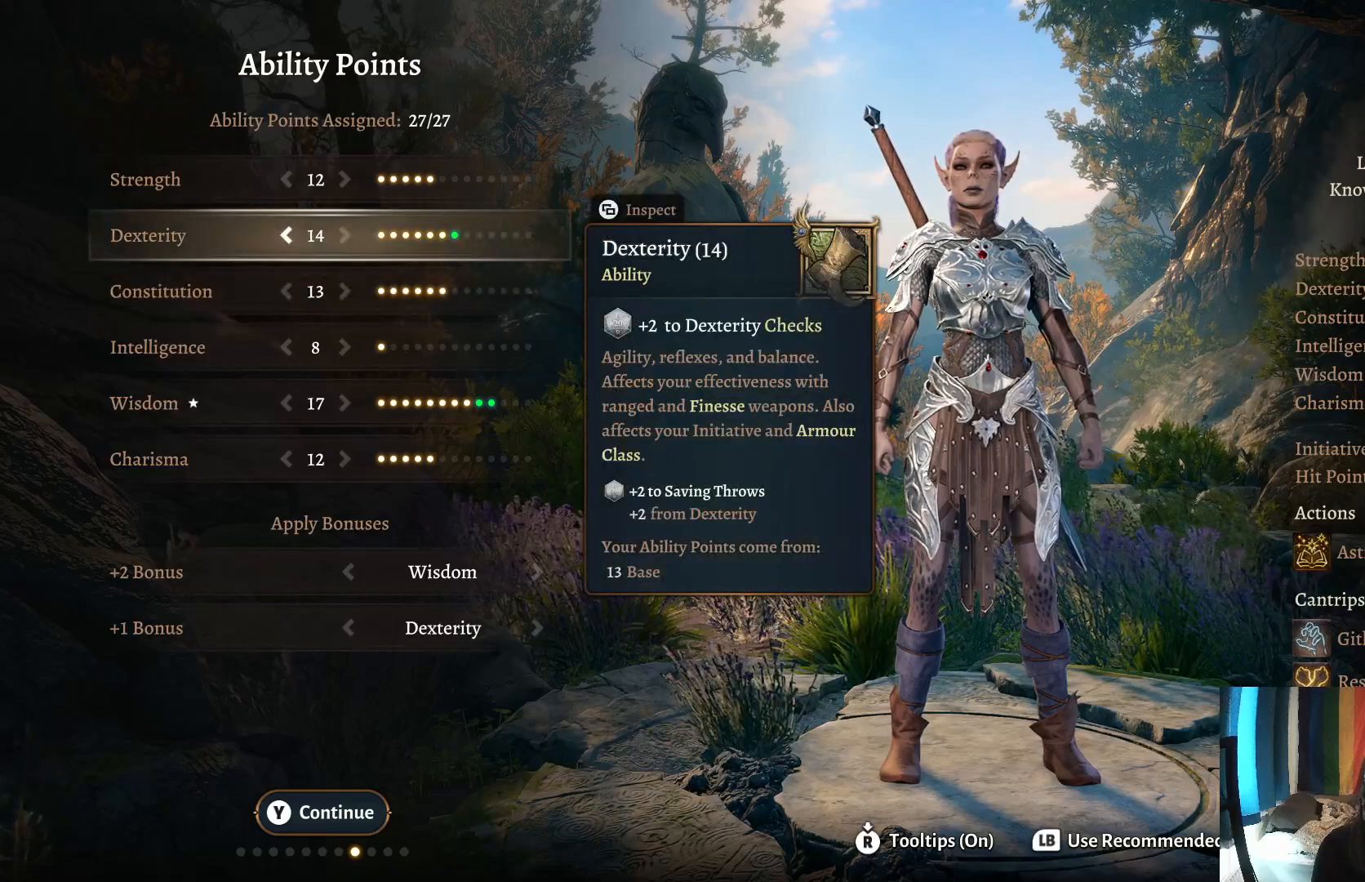
{"buttons": [], "left_stick": "center", "right_stick": "center", "events": []}
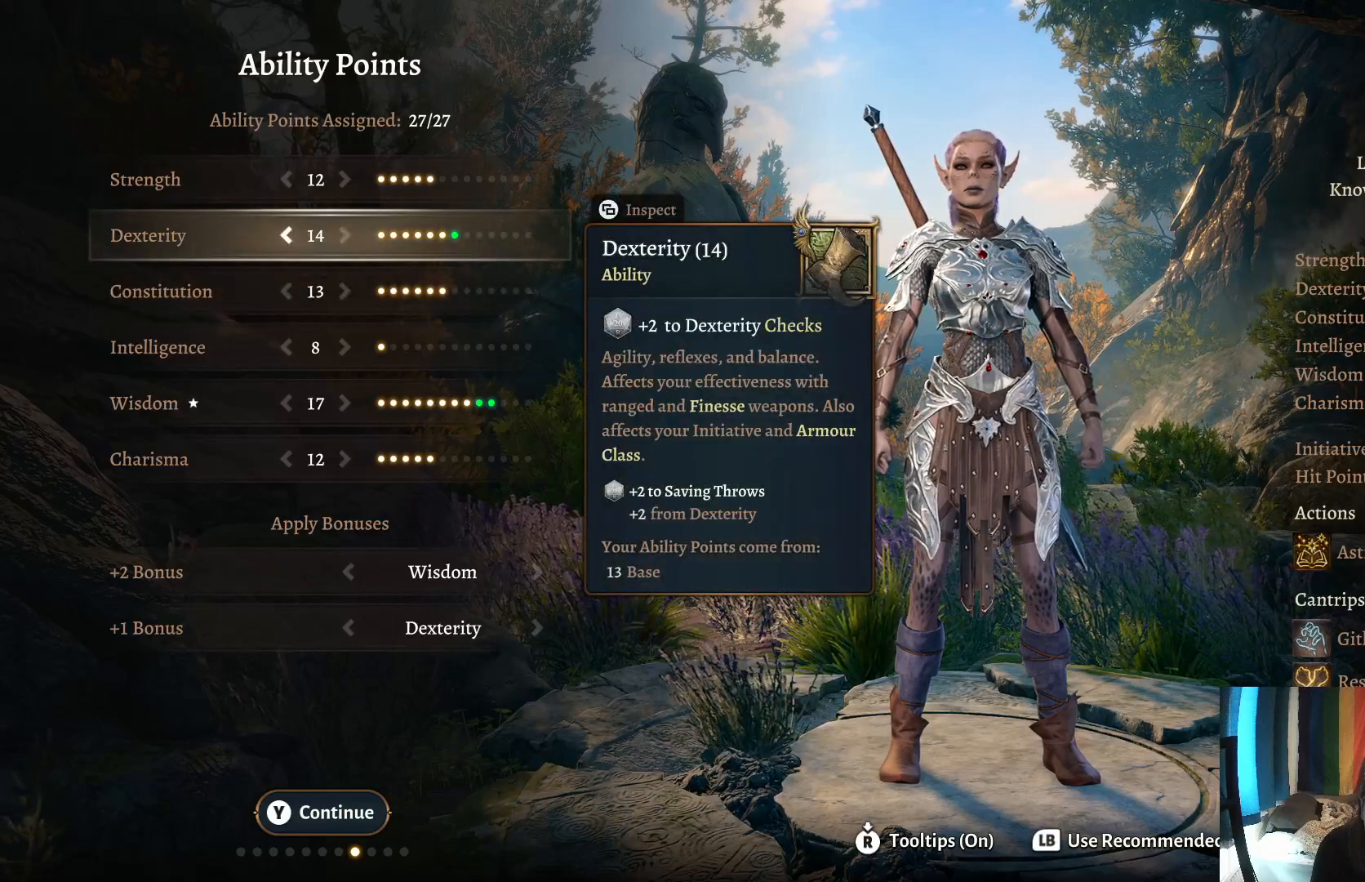
{"buttons": [], "left_stick": "left", "right_stick": "center", "events": [[417, "left_stick", "left"]]}
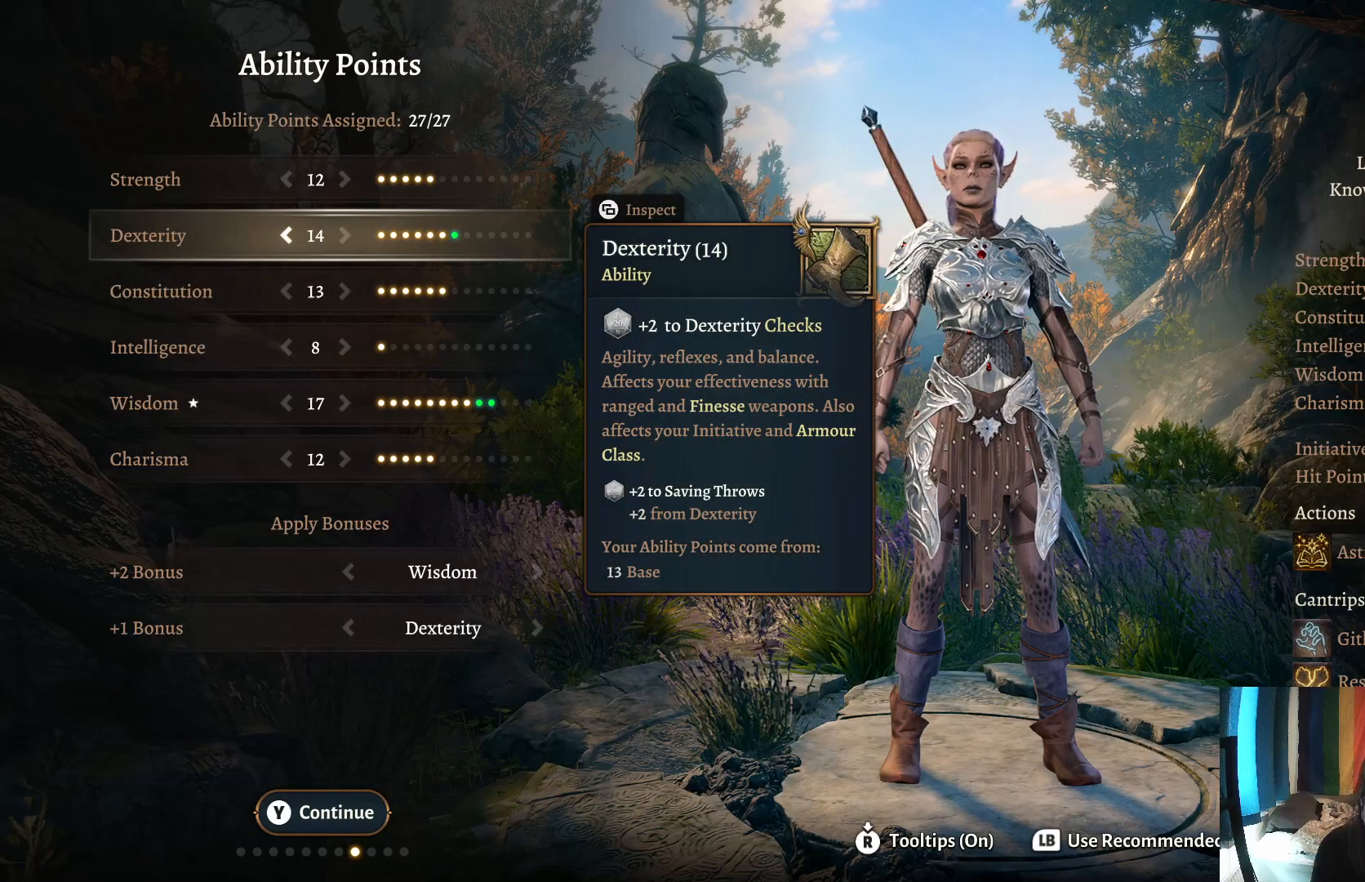
{"buttons": [], "left_stick": "center", "right_stick": "center", "events": [[50, "left_stick", "center"], [133, "left_stick", "left"], [250, "left_stick", "center"]]}
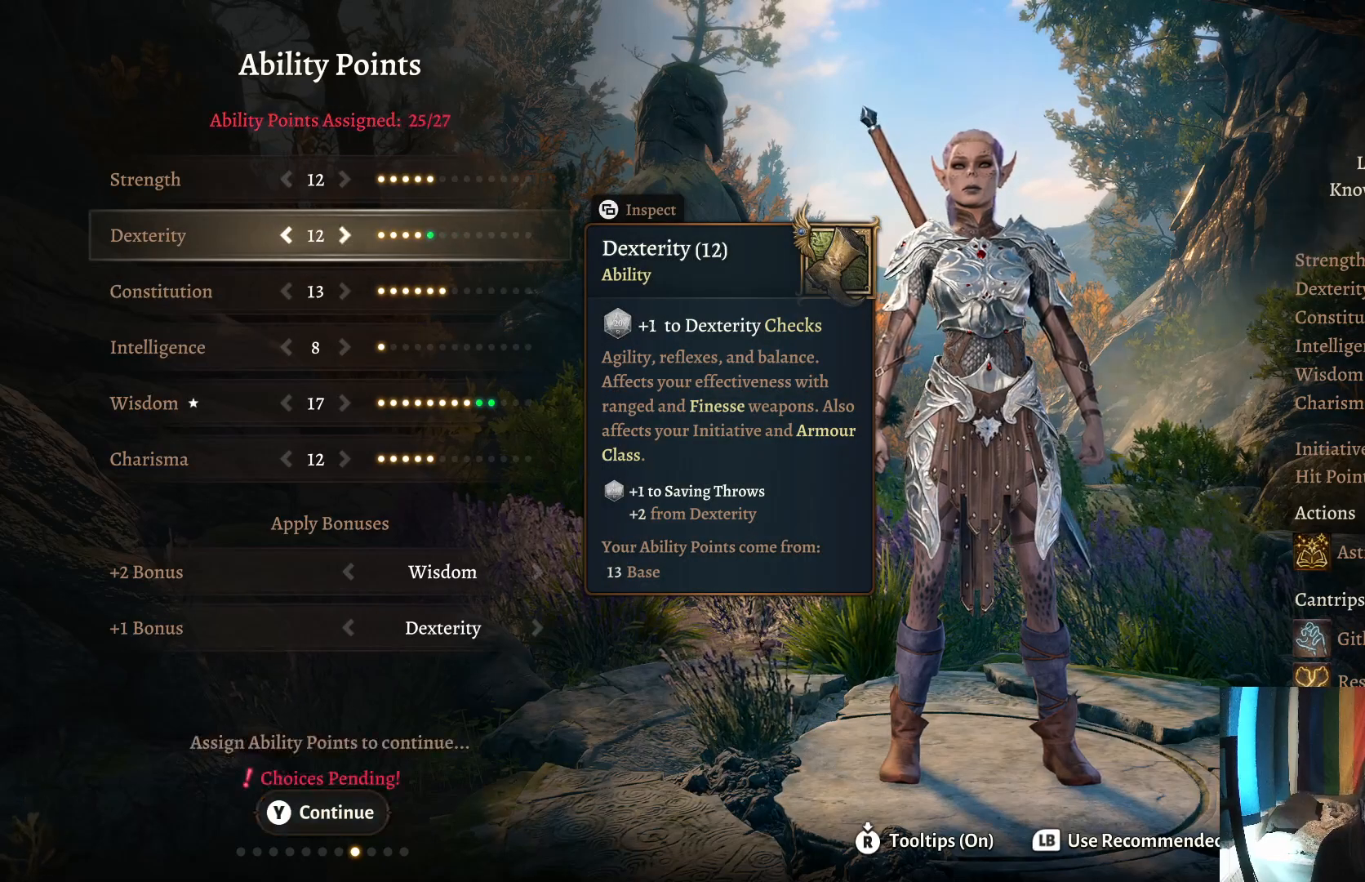
{"buttons": [], "left_stick": "right", "right_stick": "center", "events": [[50, "left_stick", "up"], [217, "left_stick", "center"], [450, "left_stick", "right"]]}
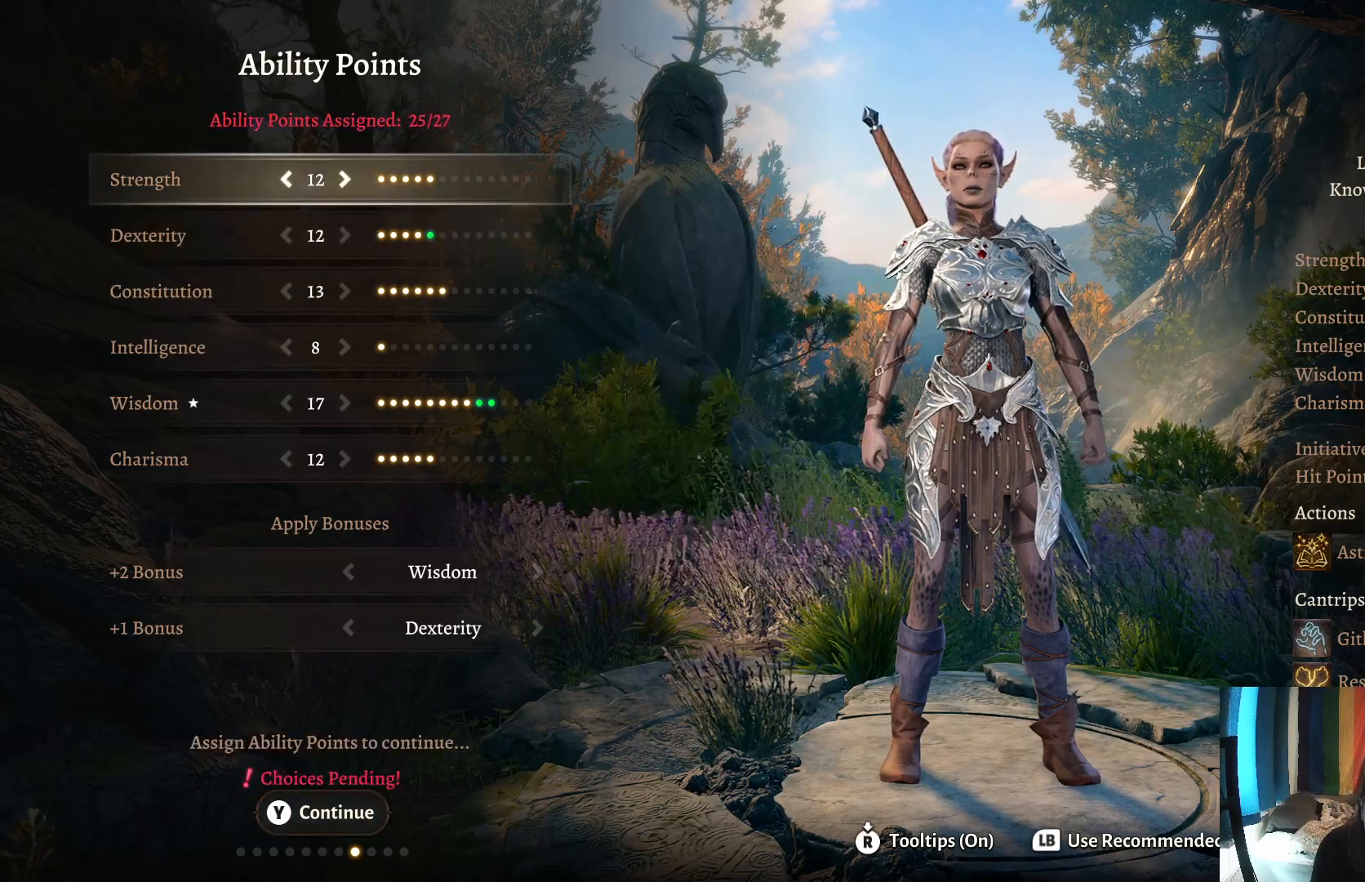
{"buttons": [], "left_stick": "center", "right_stick": "center", "events": [[283, "left_stick", "center"]]}
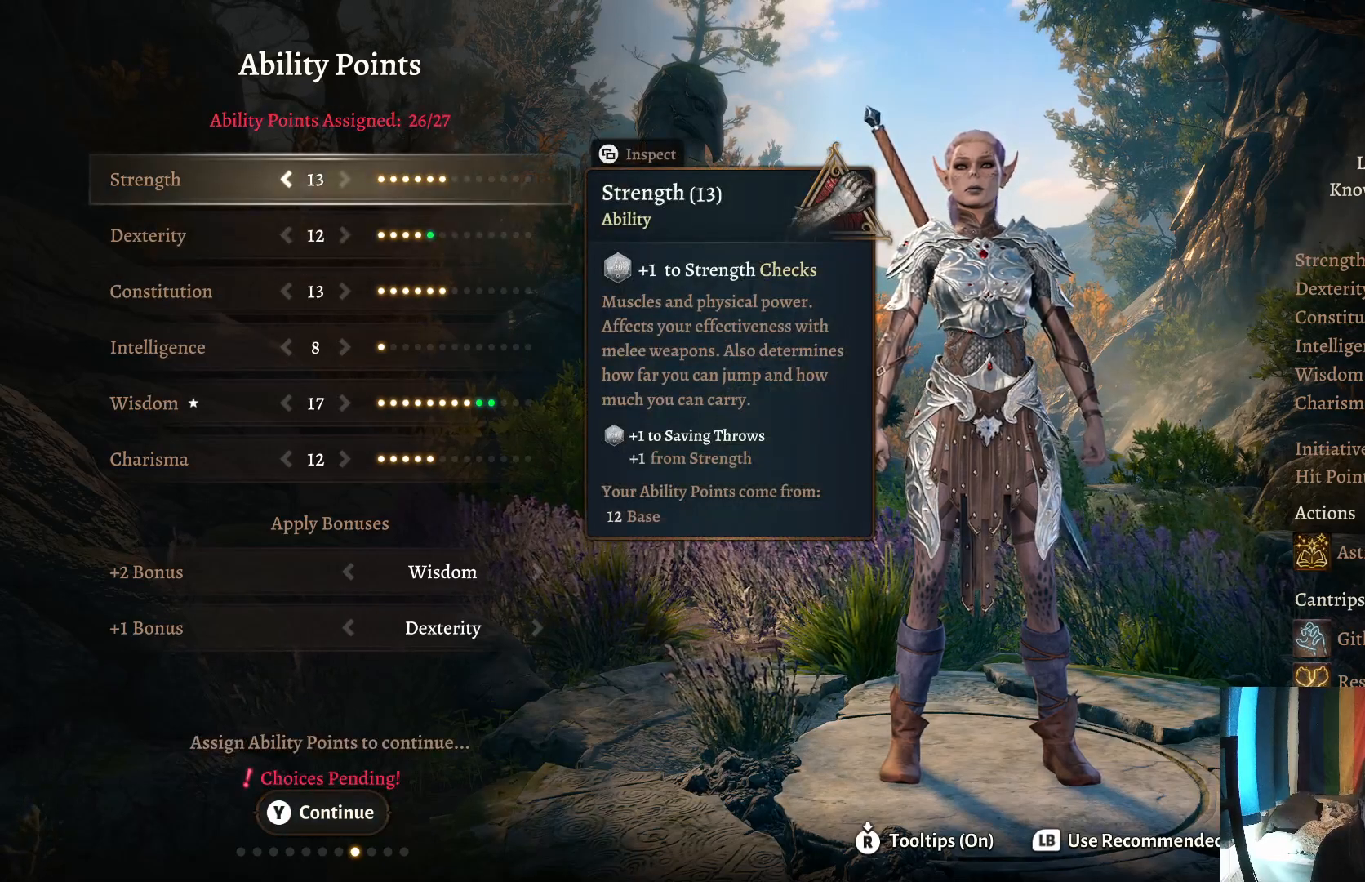
{"buttons": [], "left_stick": "center", "right_stick": "center", "events": [[117, "left_stick", "down"], [317, "left_stick", "center"]]}
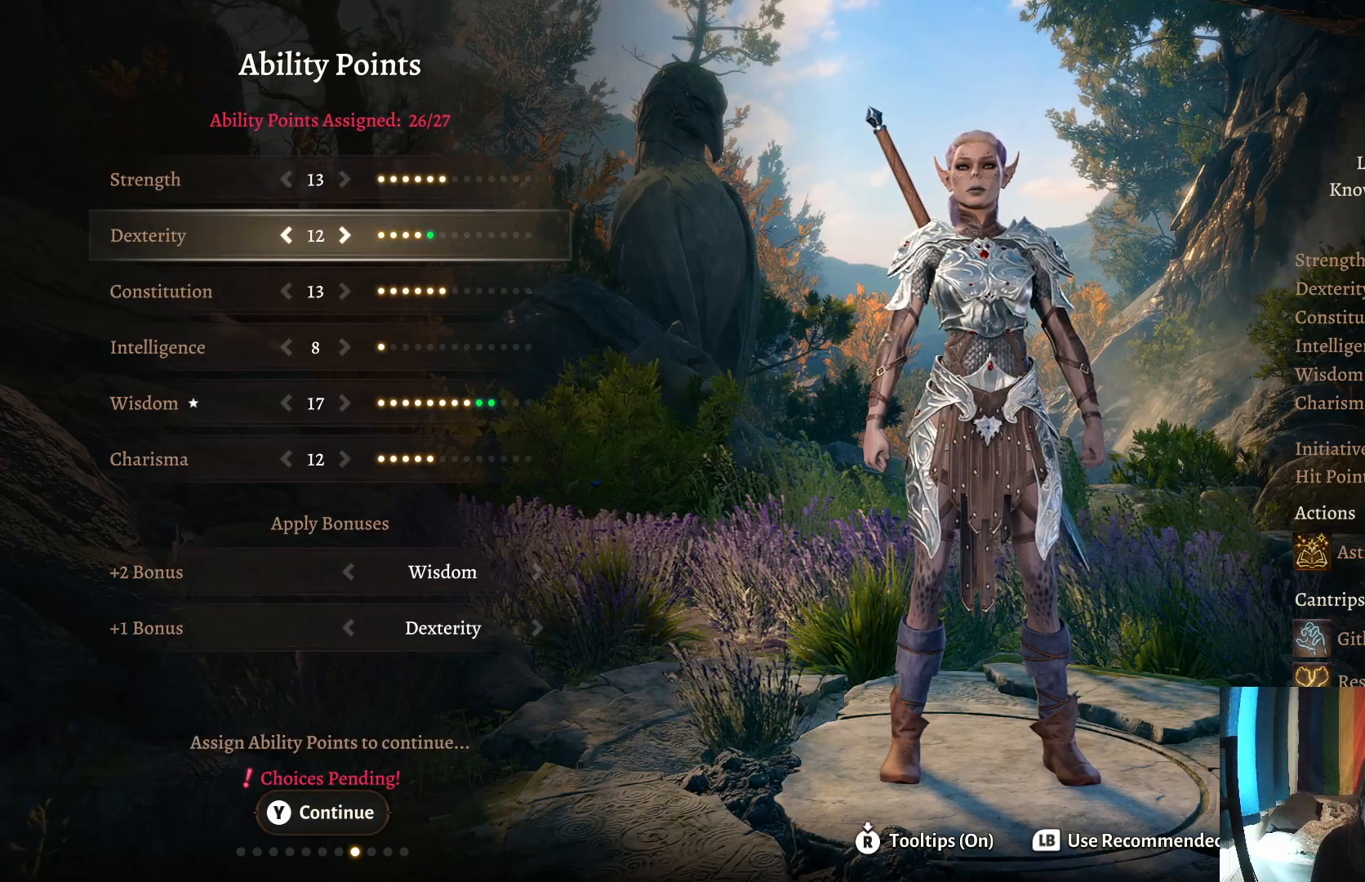
{"buttons": [], "left_stick": "center", "right_stick": "center", "events": []}
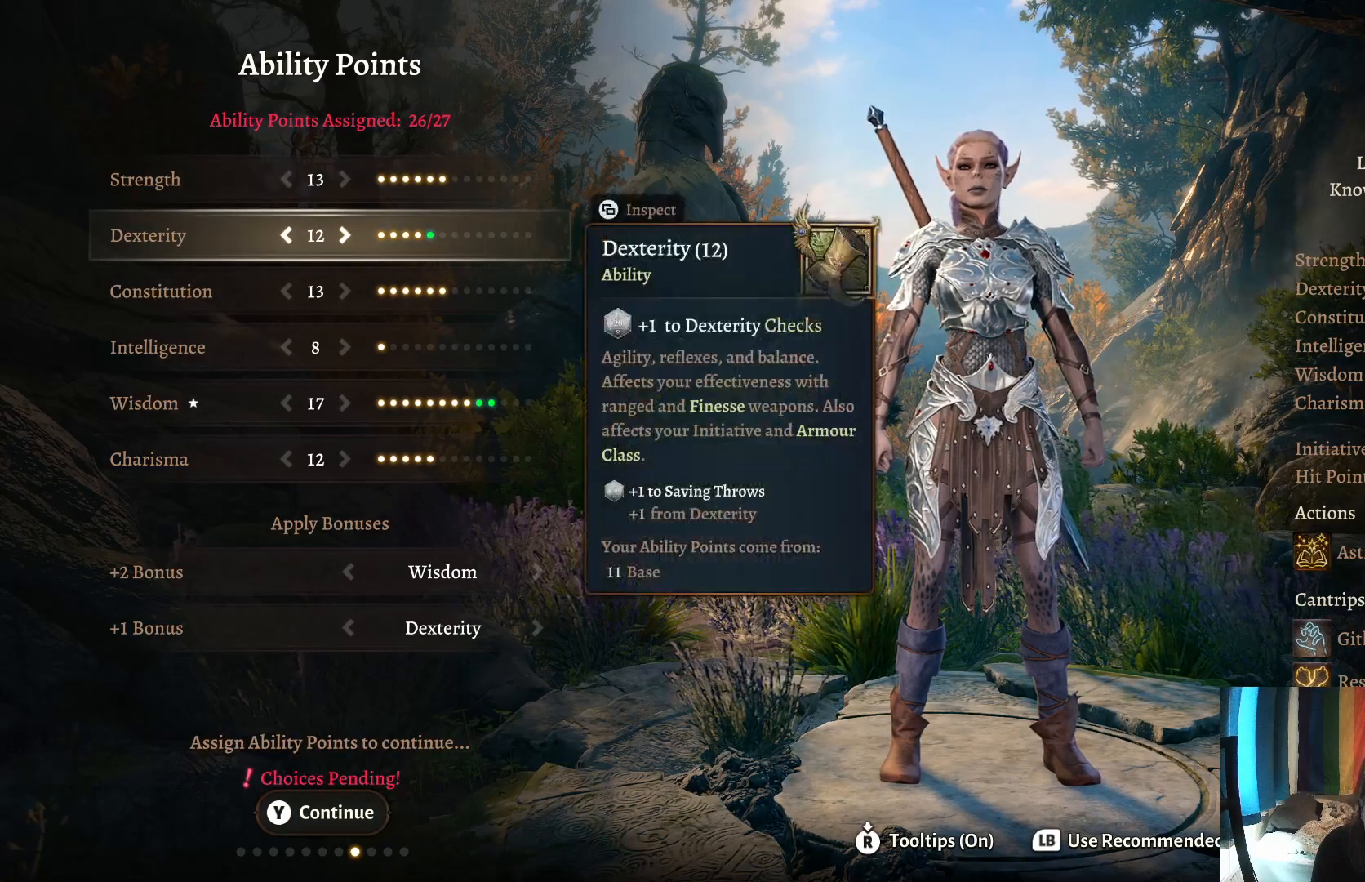
{"buttons": [], "left_stick": "center", "right_stick": "center", "events": [[217, "left_stick", "up"], [383, "left_stick", "center"]]}
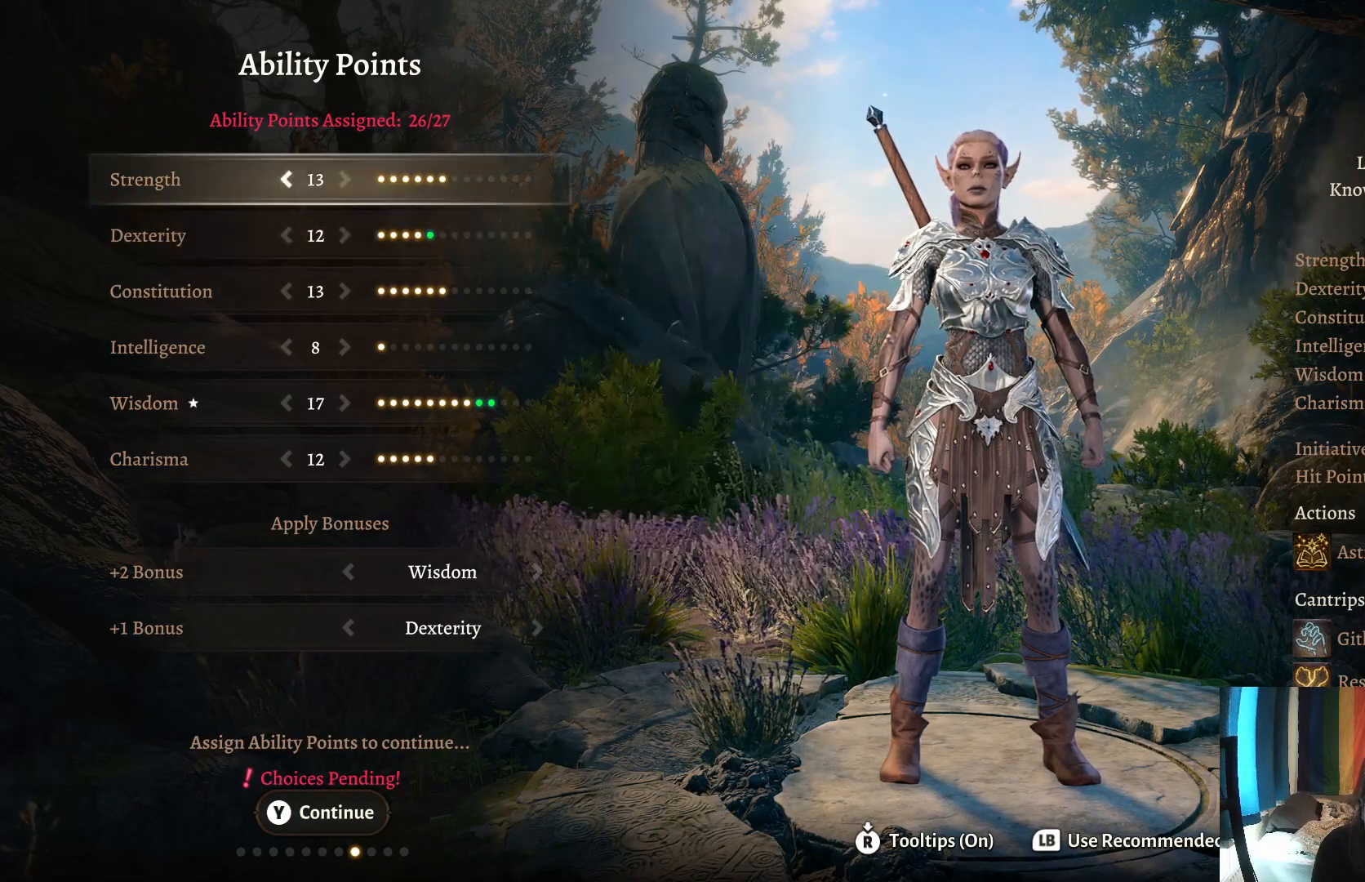
{"buttons": [], "left_stick": "center", "right_stick": "center", "events": []}
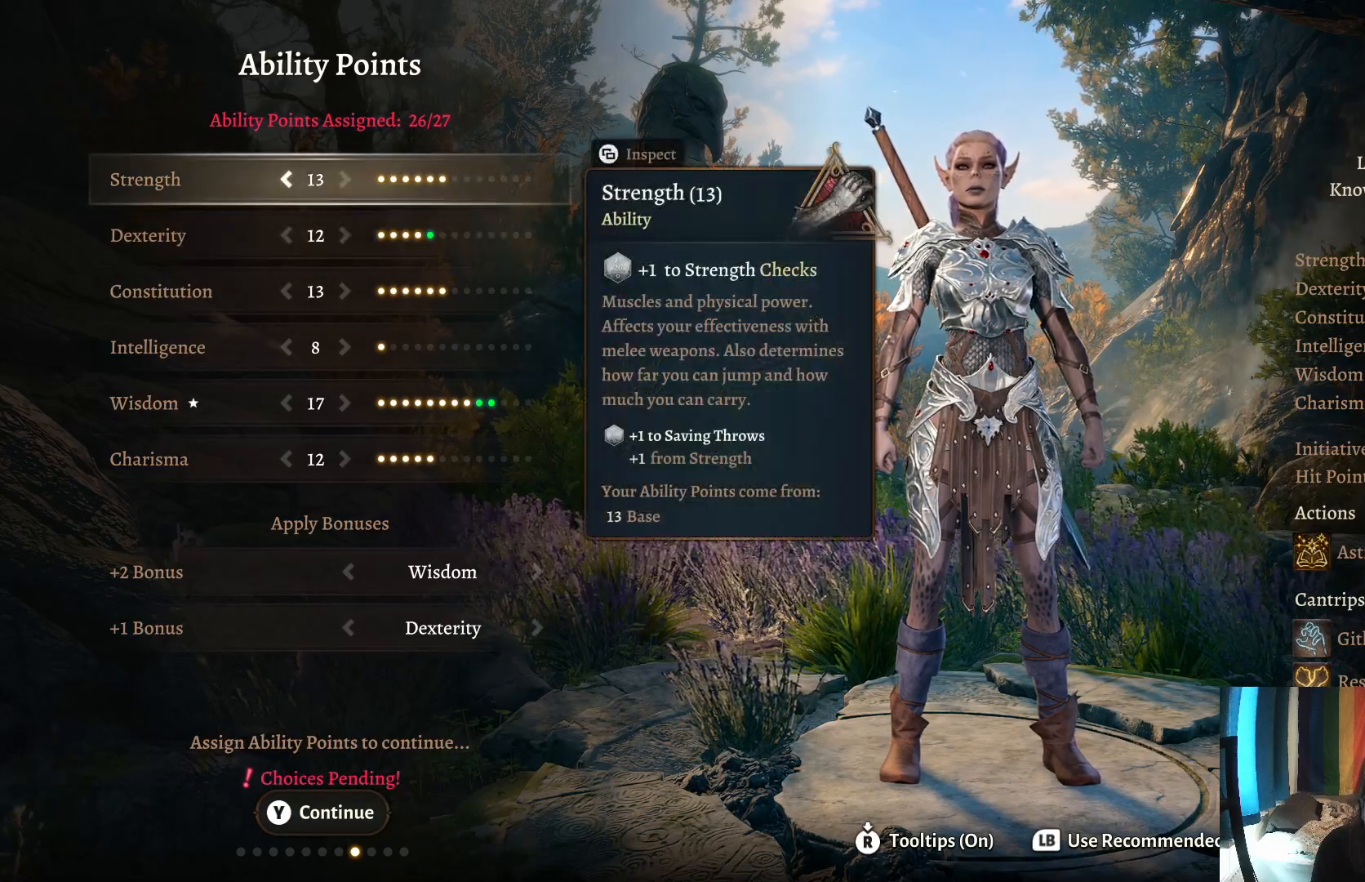
{"buttons": [], "left_stick": "down", "right_stick": "center", "events": [[167, "left_stick", "down"], [350, "left_stick", "center"], [467, "left_stick", "down"]]}
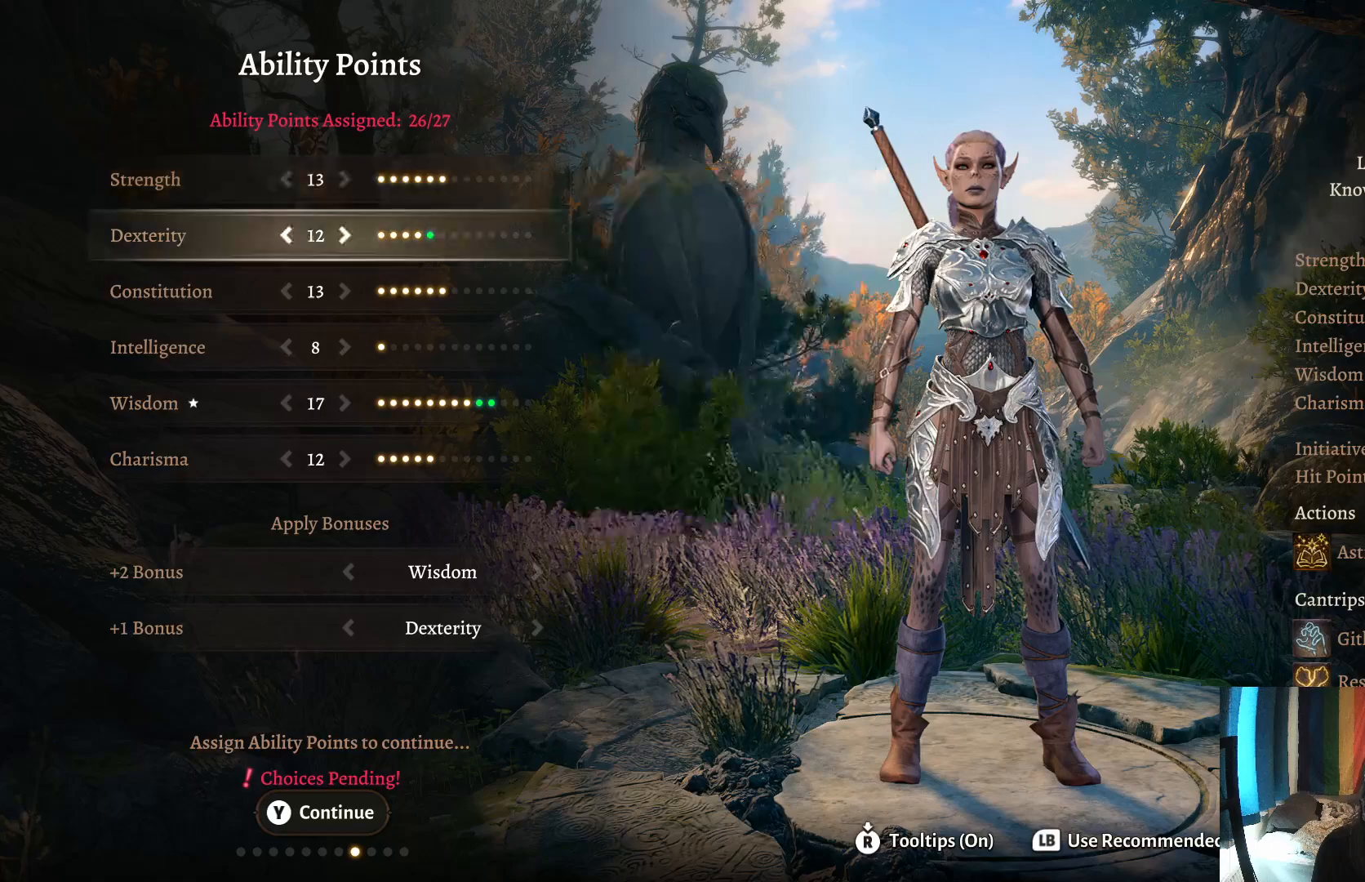
{"buttons": [], "left_stick": "center", "right_stick": "center", "events": [[117, "left_stick", "center"]]}
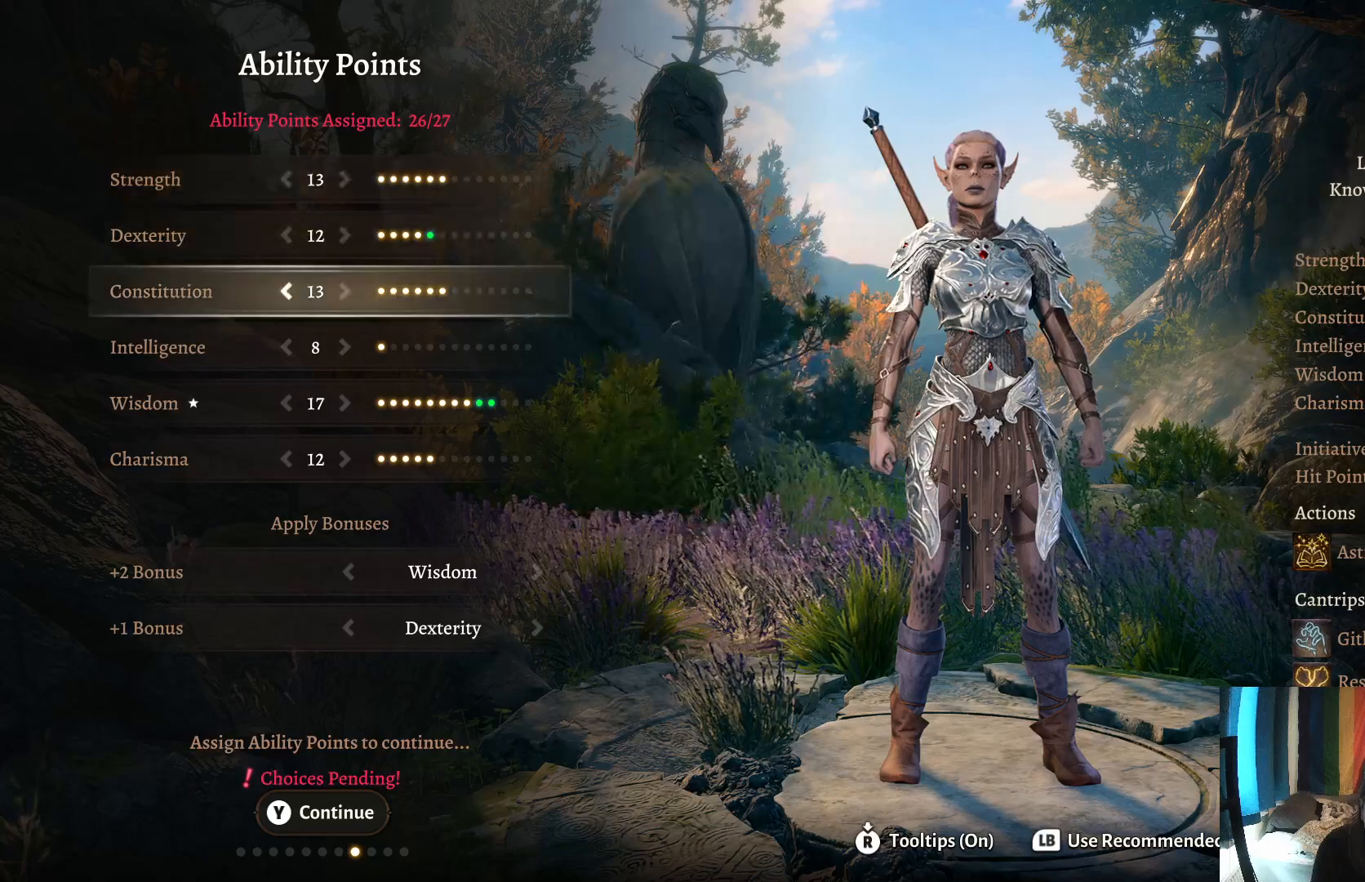
{"buttons": [], "left_stick": "center", "right_stick": "center", "events": [[133, "left_stick", "up"], [333, "left_stick", "center"]]}
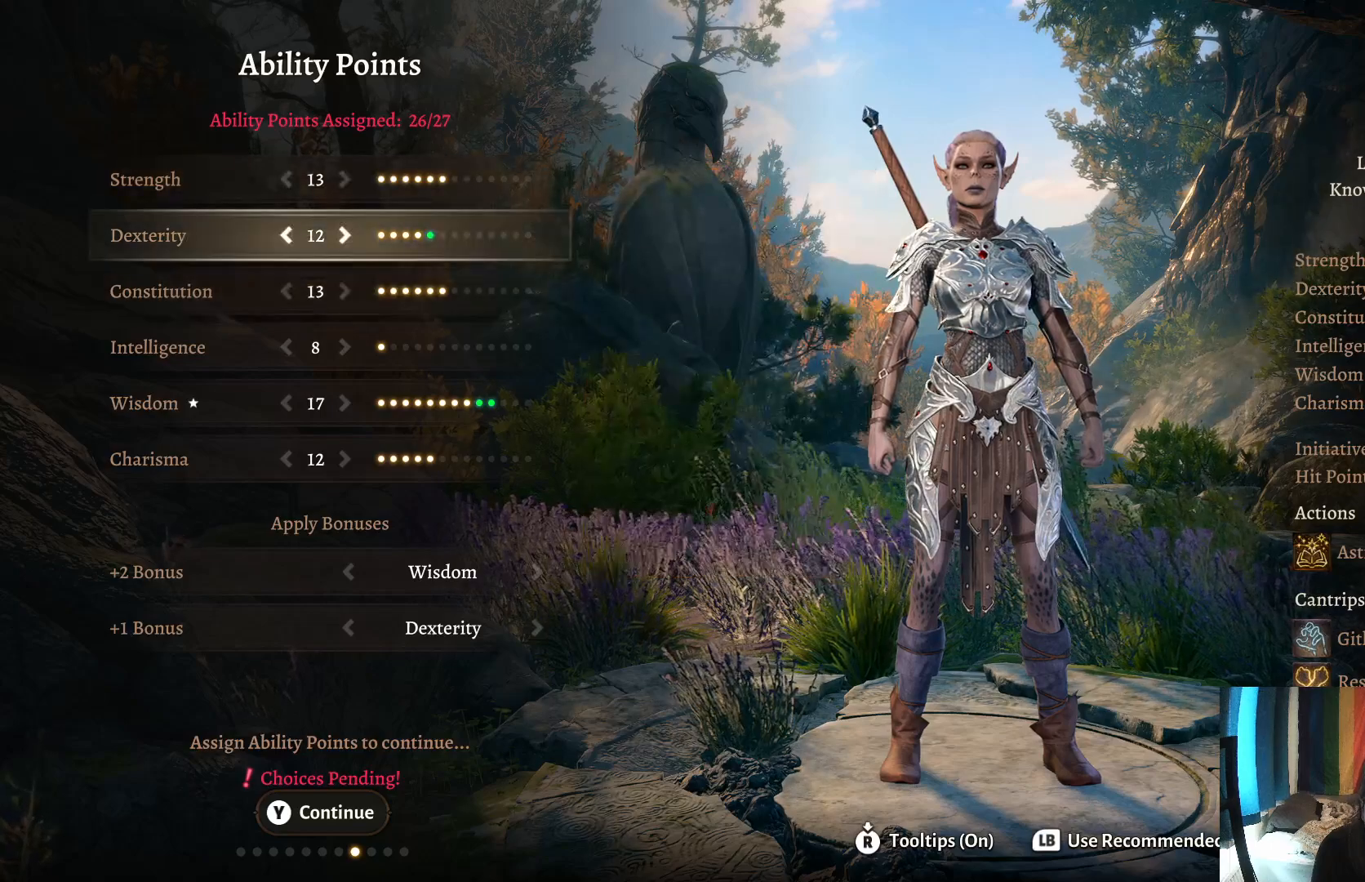
{"buttons": [], "left_stick": "center", "right_stick": "center", "events": []}
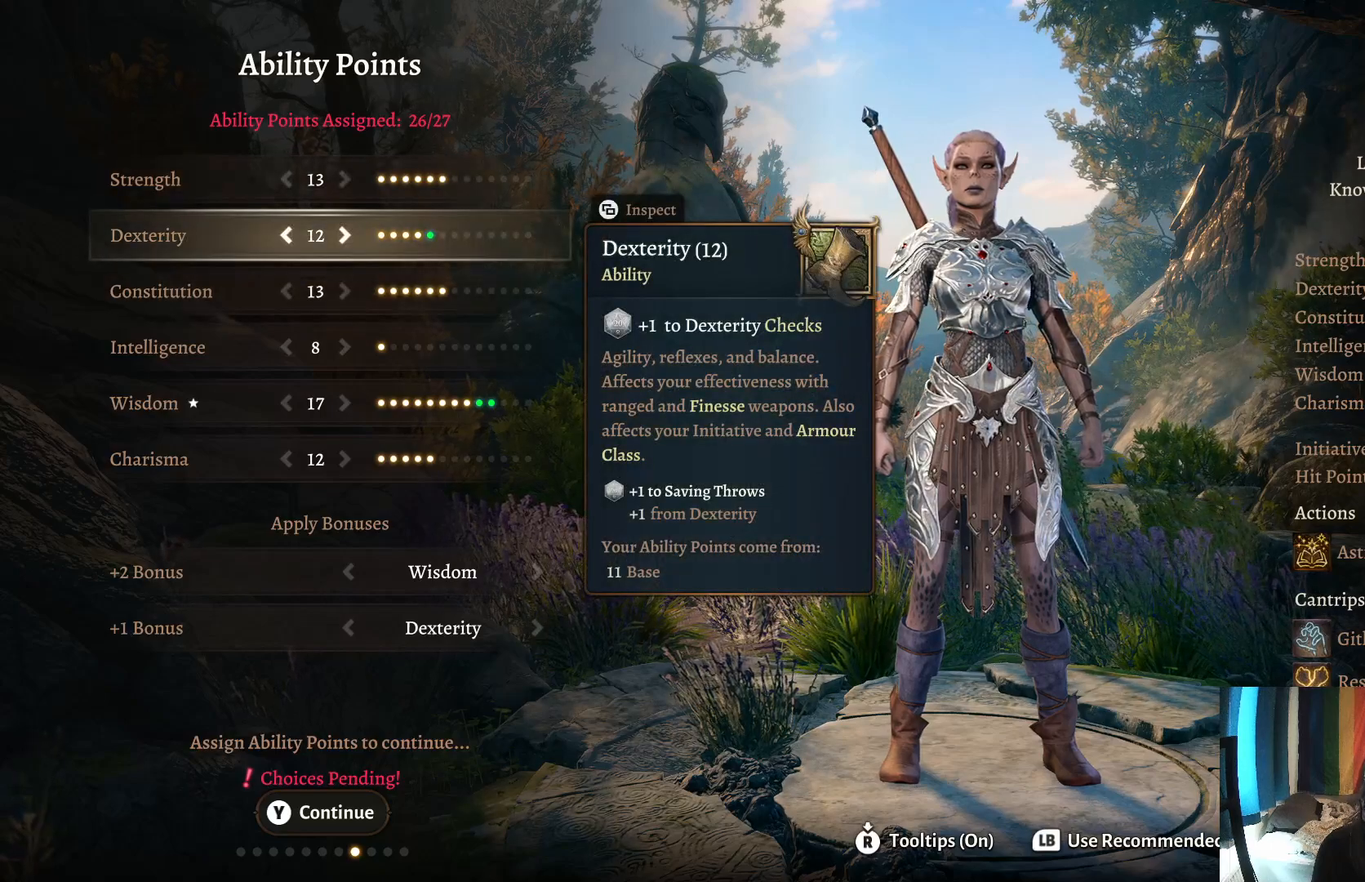
{"buttons": [], "left_stick": "down", "right_stick": "center", "events": [[367, "left_stick", "down"]]}
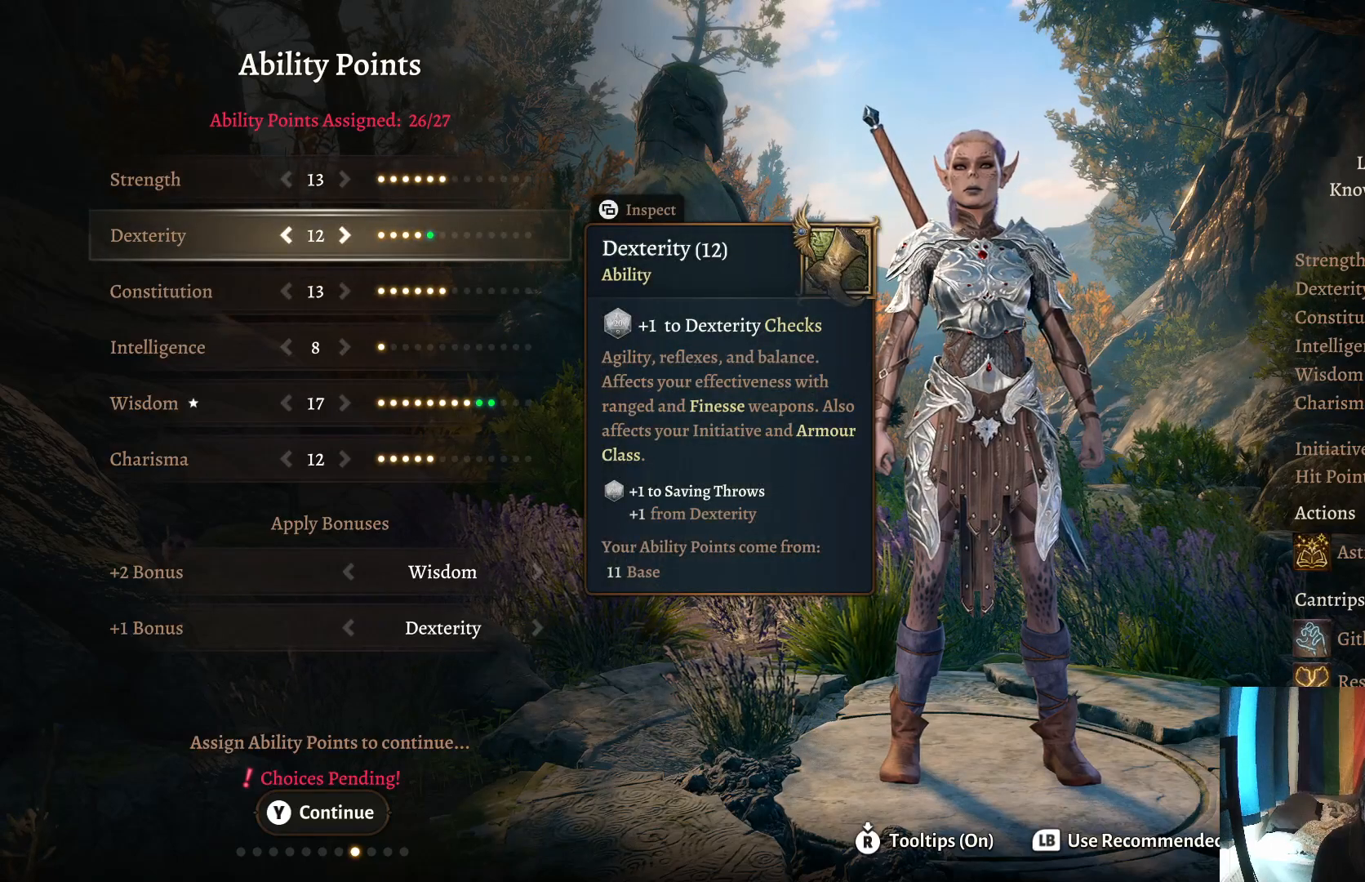
{"buttons": [], "left_stick": "center", "right_stick": "center", "events": [[33, "left_stick", "center"], [133, "left_stick", "down"], [317, "left_stick", "center"]]}
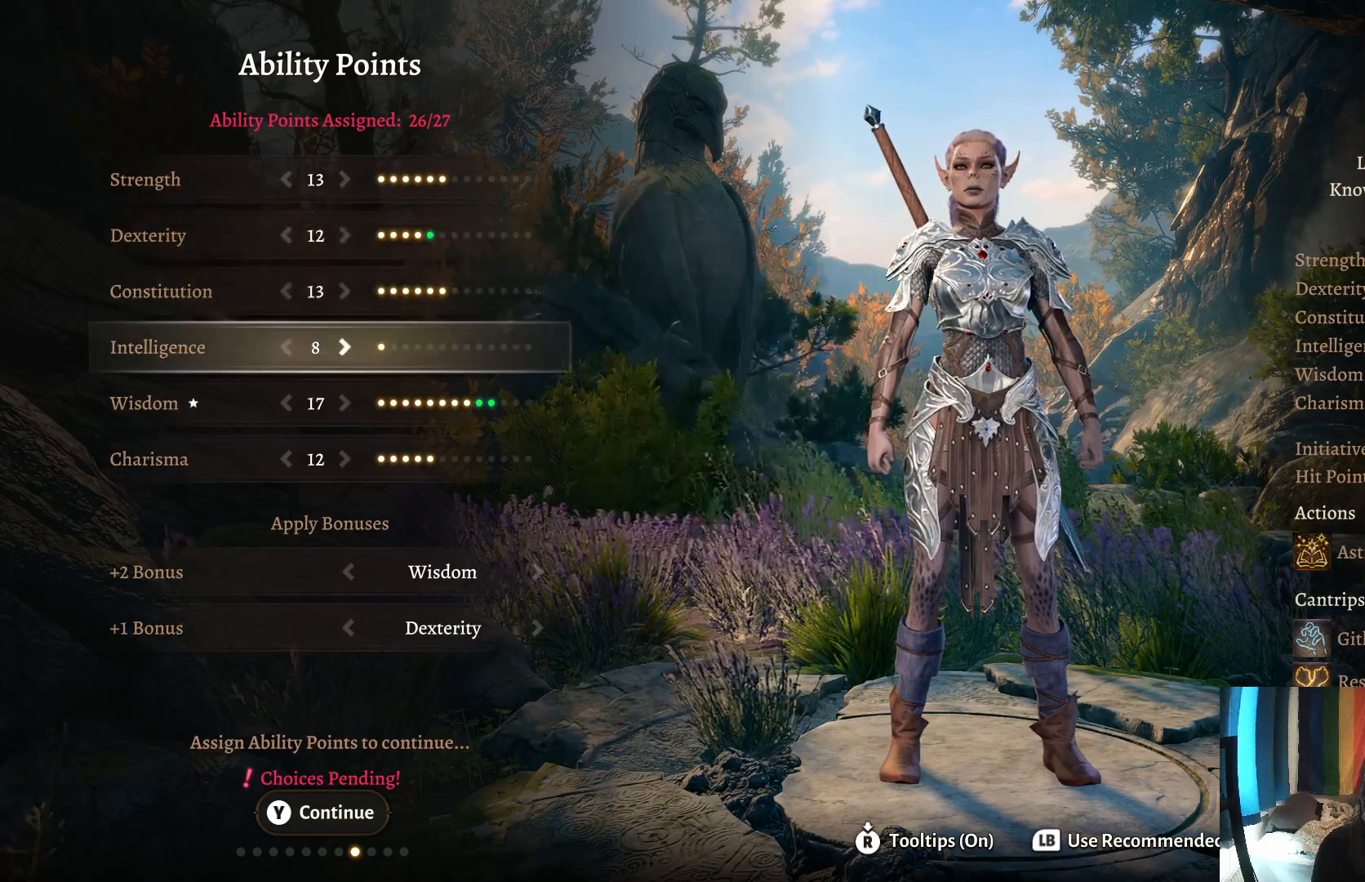
{"buttons": [], "left_stick": "up", "right_stick": "center", "events": [[367, "left_stick", "up"]]}
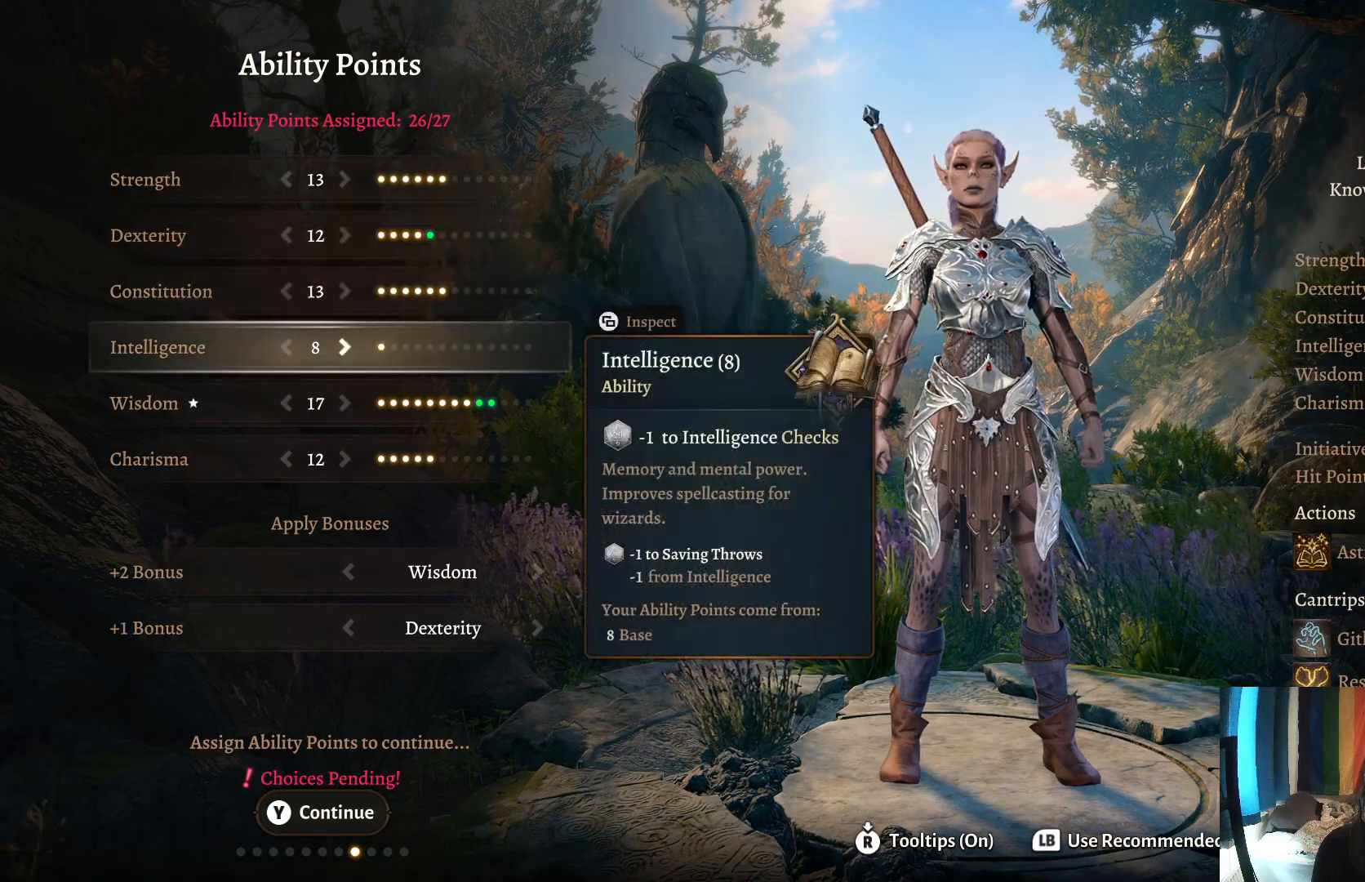
{"buttons": [], "left_stick": "center", "right_stick": "center", "events": [[33, "left_stick", "center"]]}
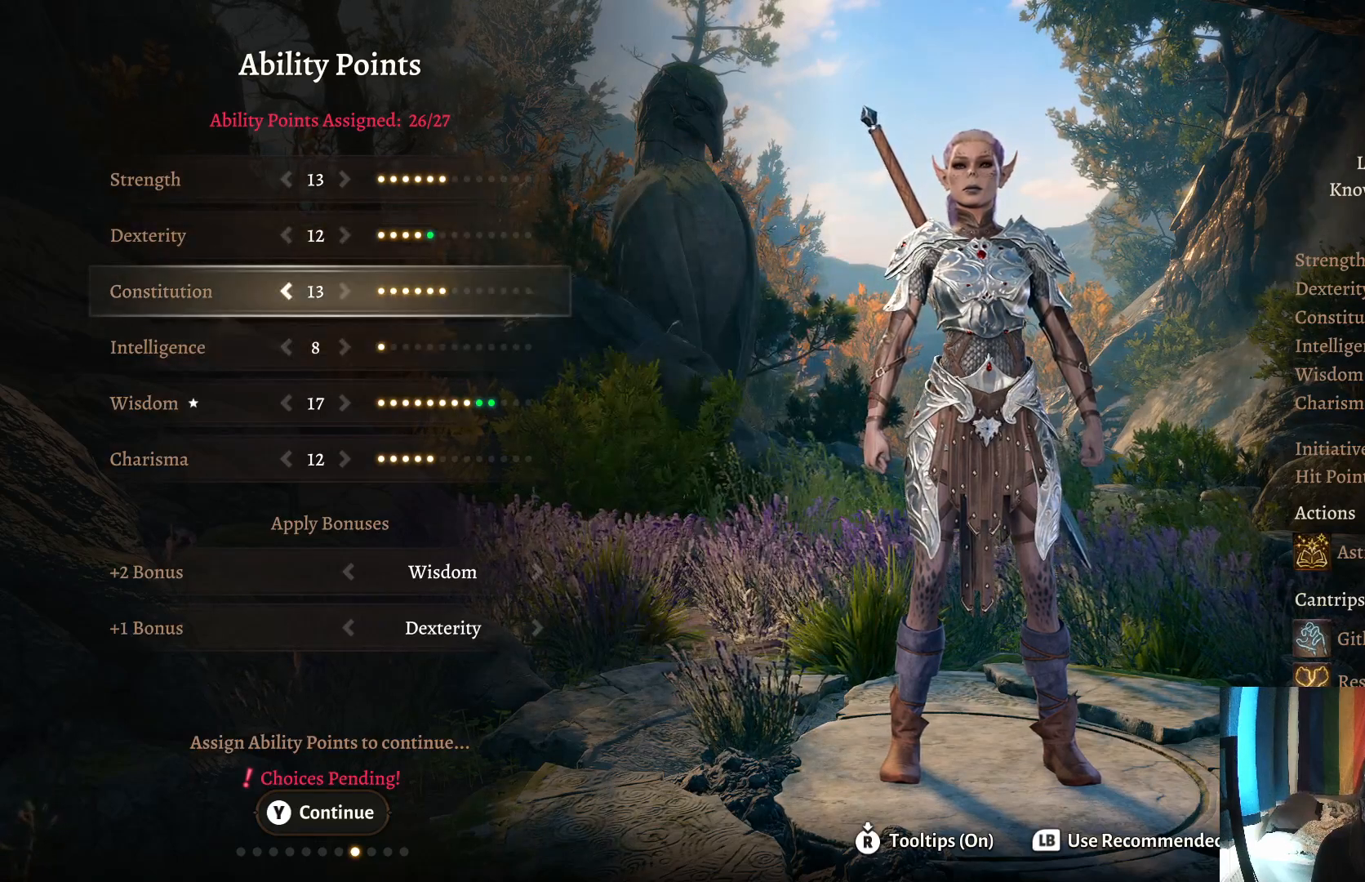
{"buttons": [], "left_stick": "center", "right_stick": "center", "events": [[100, "left_stick", "left"], [233, "left_stick", "center"]]}
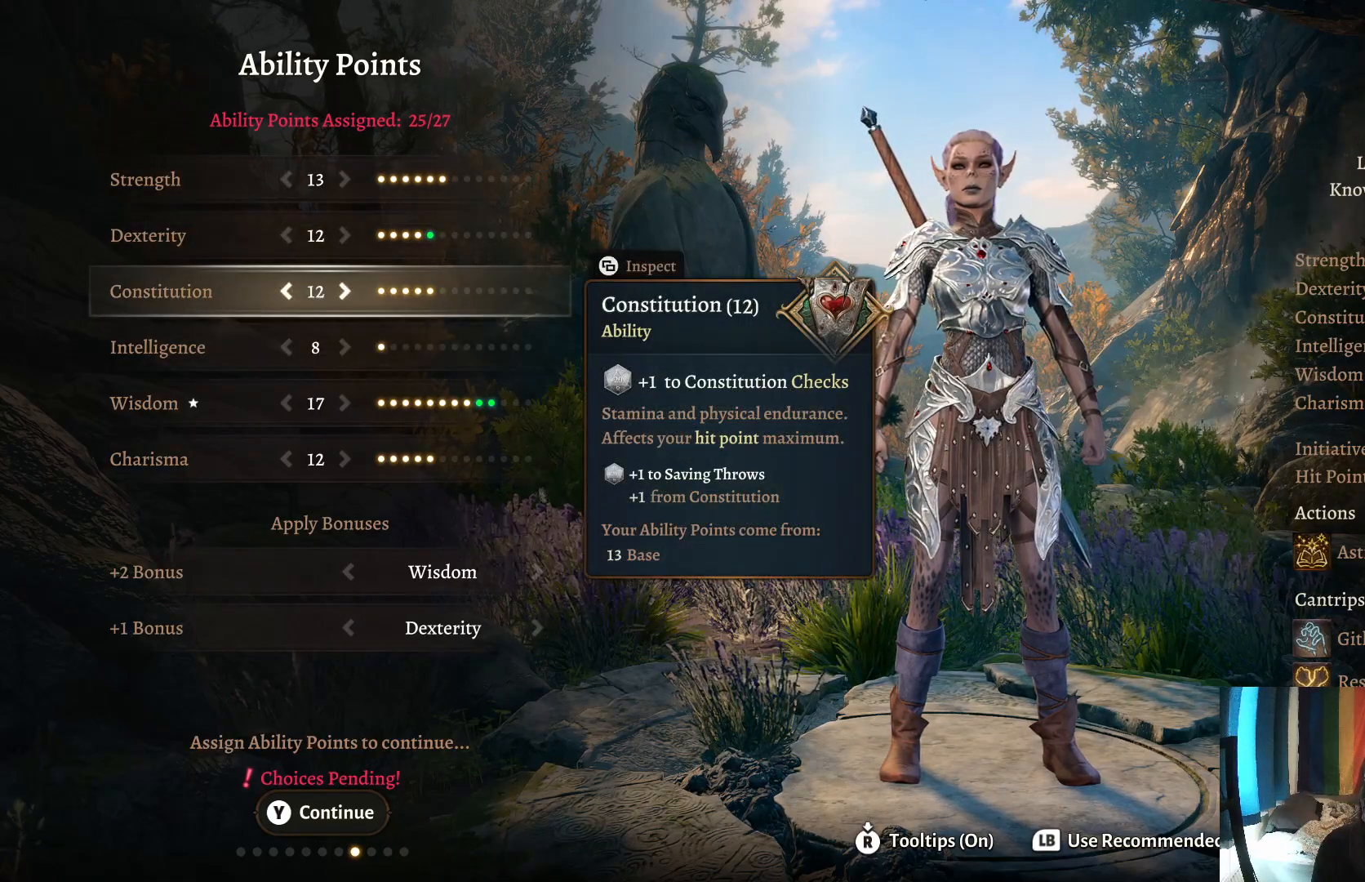
{"buttons": [], "left_stick": "down", "right_stick": "center", "events": [[83, "left_stick", "up"], [250, "left_stick", "center"], [500, "left_stick", "down"]]}
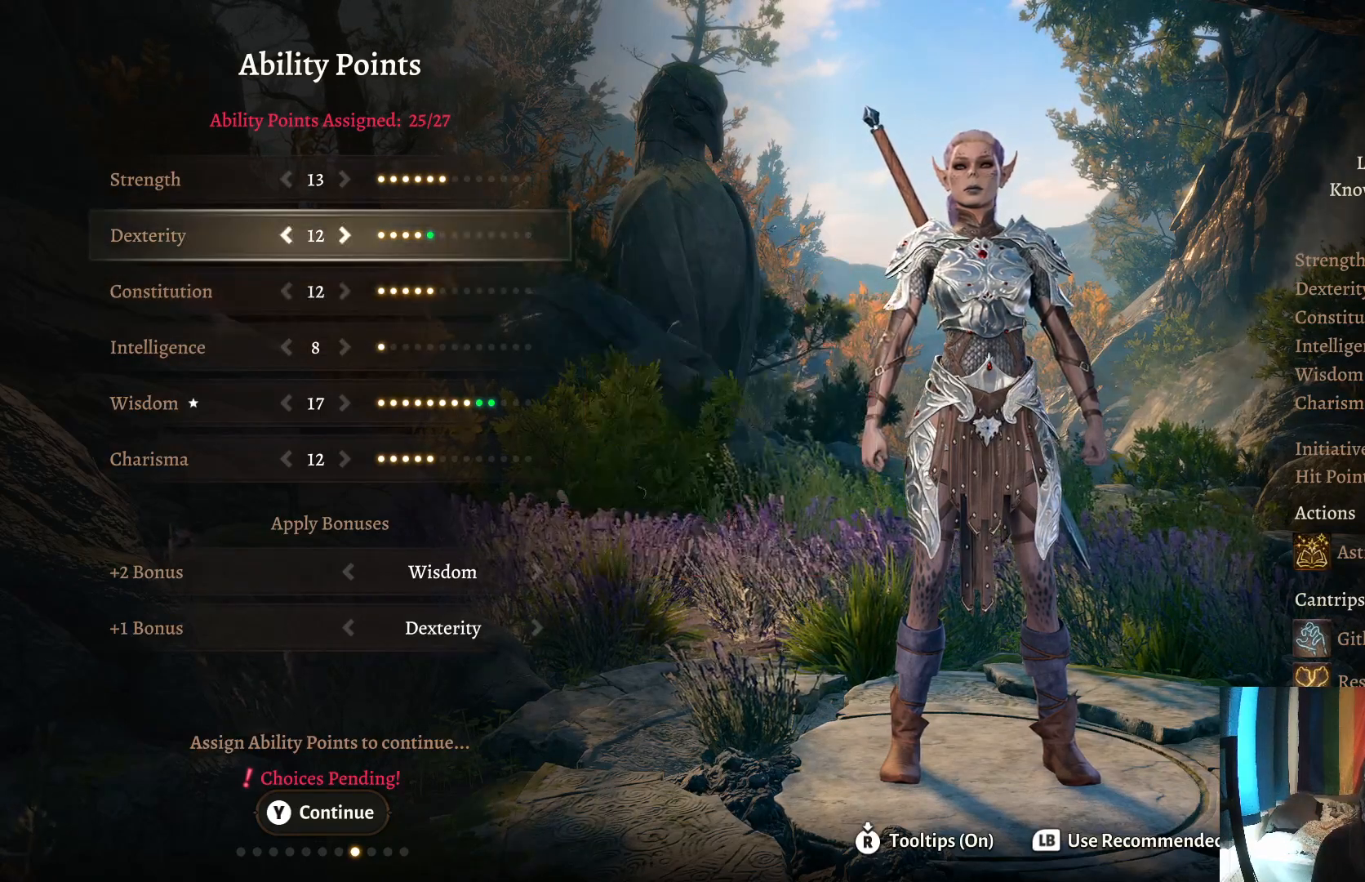
{"buttons": [], "left_stick": "center", "right_stick": "center", "events": [[167, "left_stick", "center"]]}
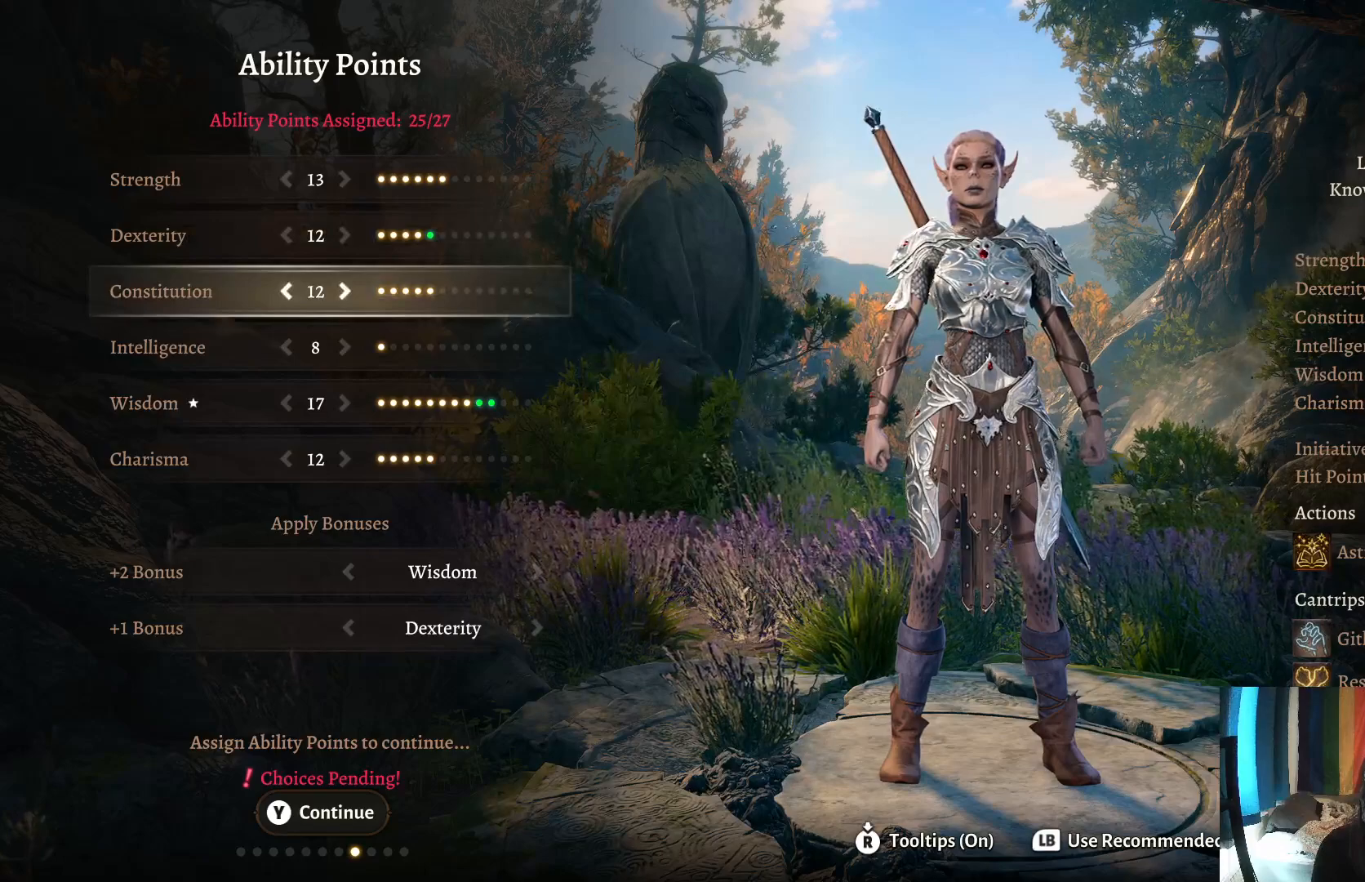
{"buttons": [], "left_stick": "center", "right_stick": "center", "events": []}
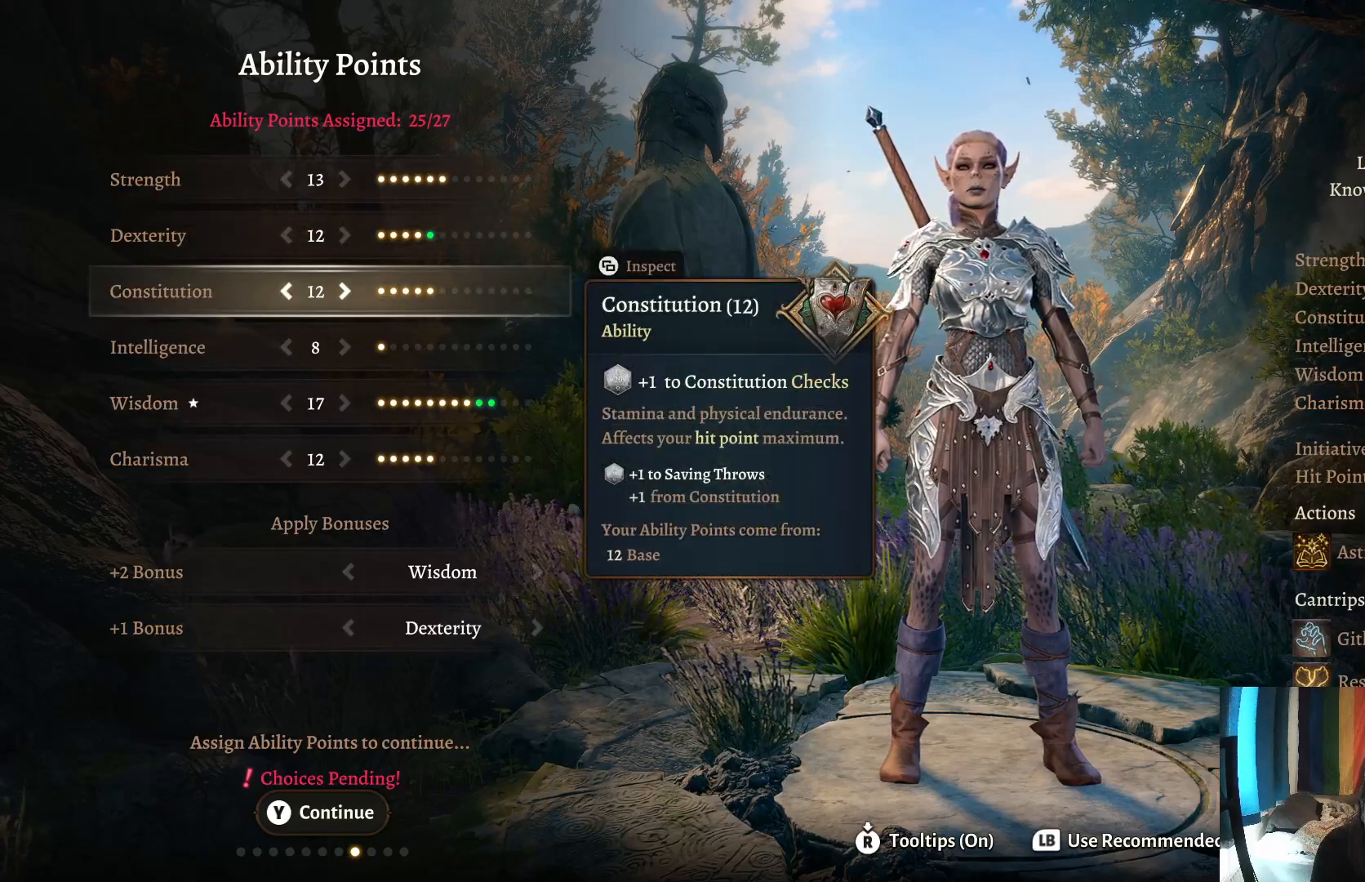
{"buttons": [], "left_stick": "center", "right_stick": "center", "events": []}
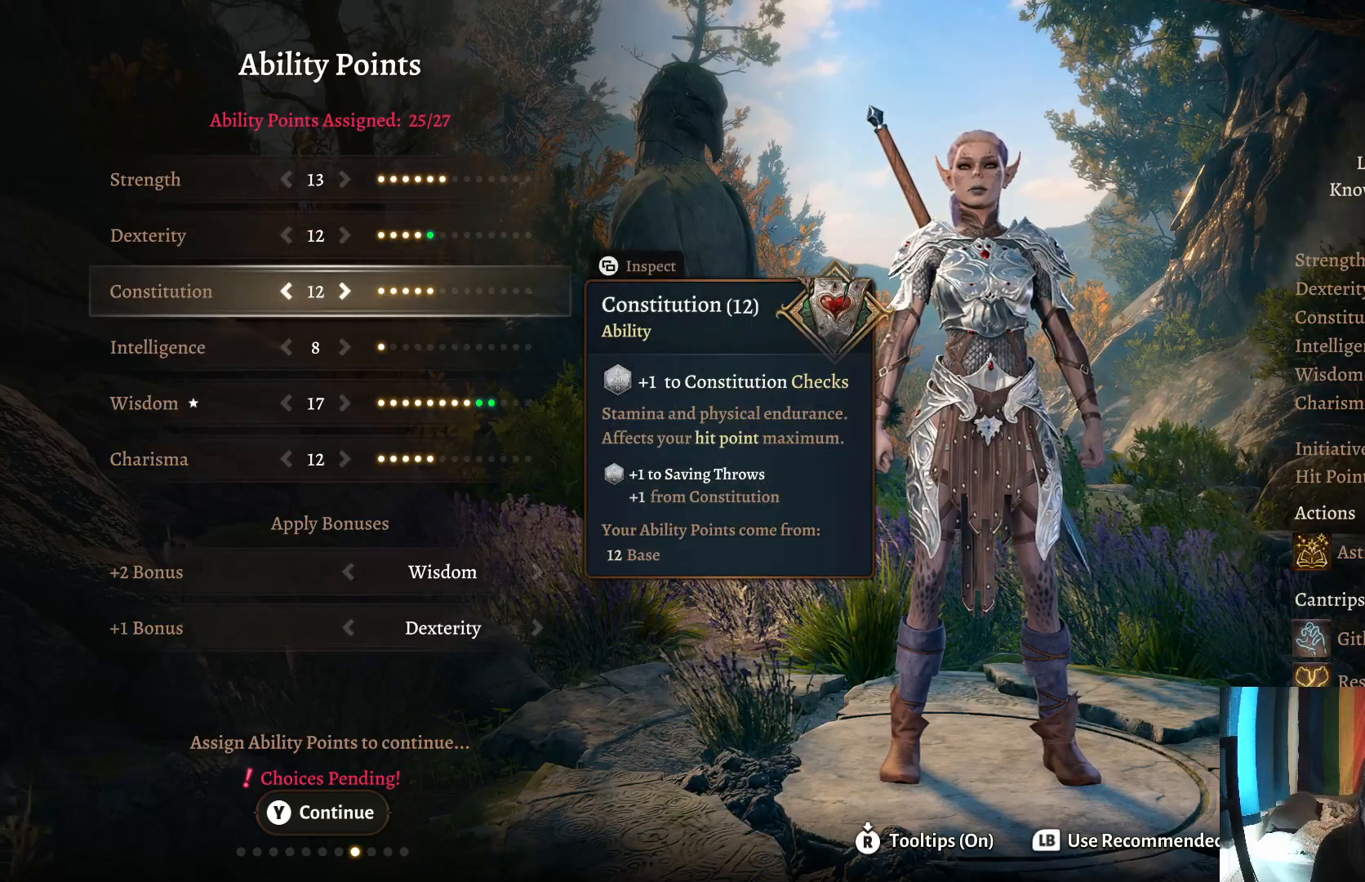
{"buttons": [], "left_stick": "center", "right_stick": "center", "events": []}
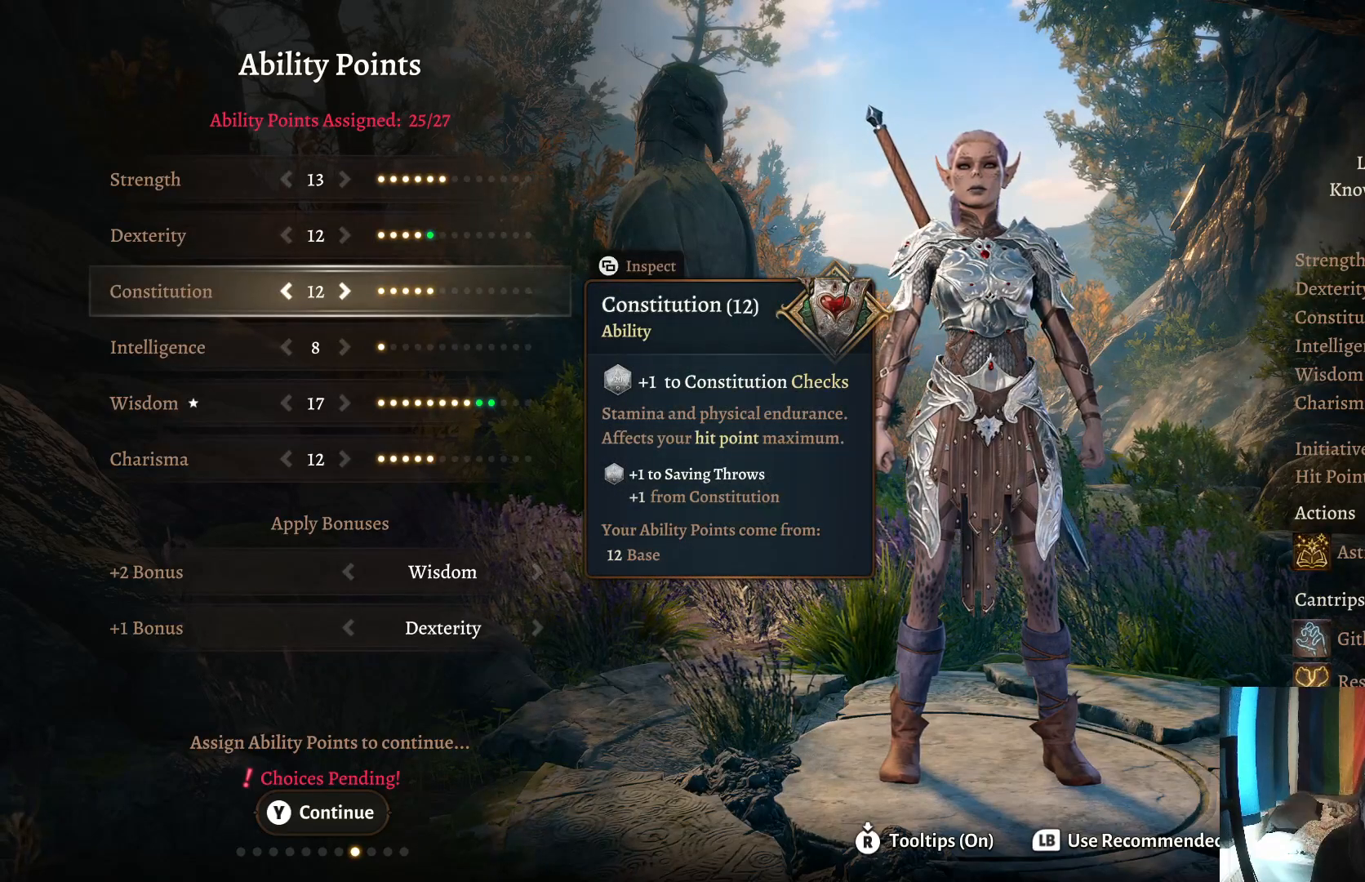
{"buttons": [], "left_stick": "center", "right_stick": "center", "events": [[300, "left_stick", "right"], [467, "left_stick", "center"]]}
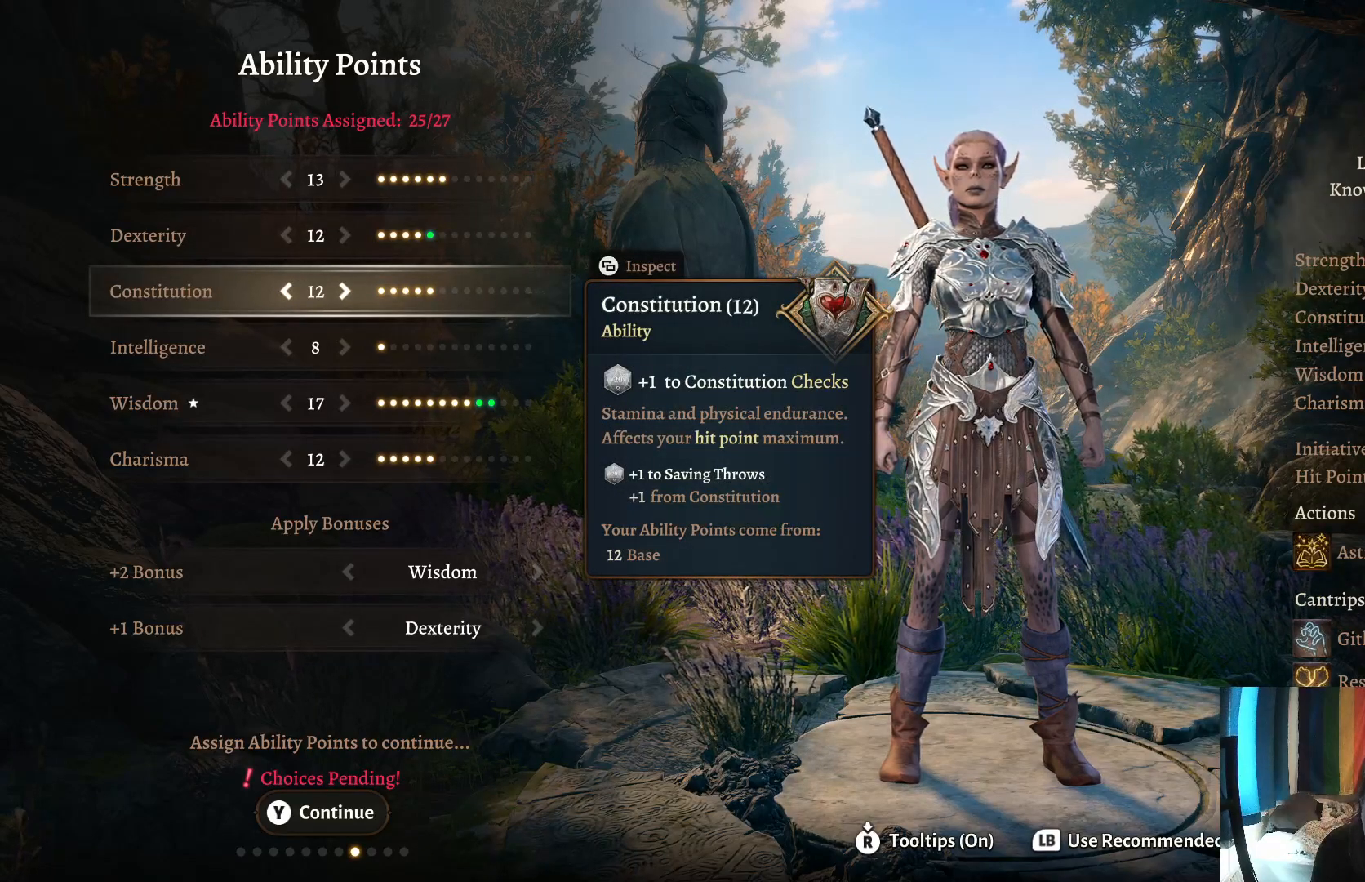
{"buttons": [], "left_stick": "center", "right_stick": "center", "events": []}